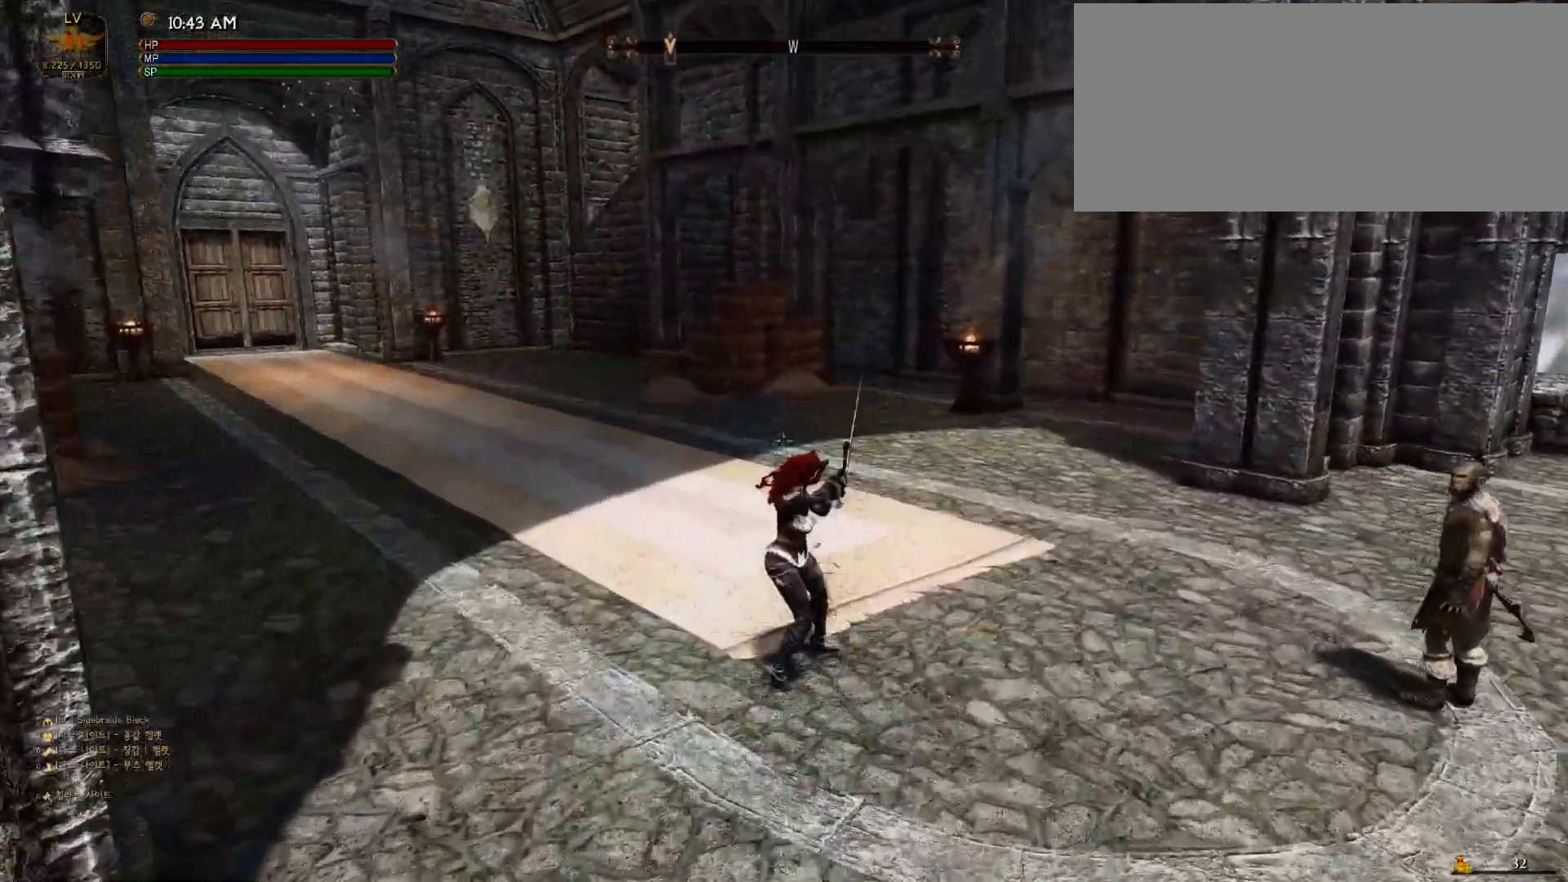
Gameplay with keyboard and mouse; each line is a JSON object with the keys and mouse buttons held at the frame after it. "events" lists presses ("down") and releases ("up") of "a", "ctrl", "d", "e", "f", "q", "r", "s", "shift", "space", "tab", "w", "mouse_left", "mouse_wheel", "mouse_right", "mouse_mb4" and "mouse_mb5" between this image and that frame as [ms after this image, input, new state], when the widget could be followed in between. "mouse_left", "mouse_wheel", "mouse_right", "mouse_mb4", "mouse_mb5" = the "left", "wheel", "right", "mb4", "mb5" buttons of the "mouse" list. No other keys are recorded. "wheel" means that the mouse wheel is clicked or scrolled. Mouse movement is not recorded.
{"keys": ["w"], "mouse": [], "events": []}
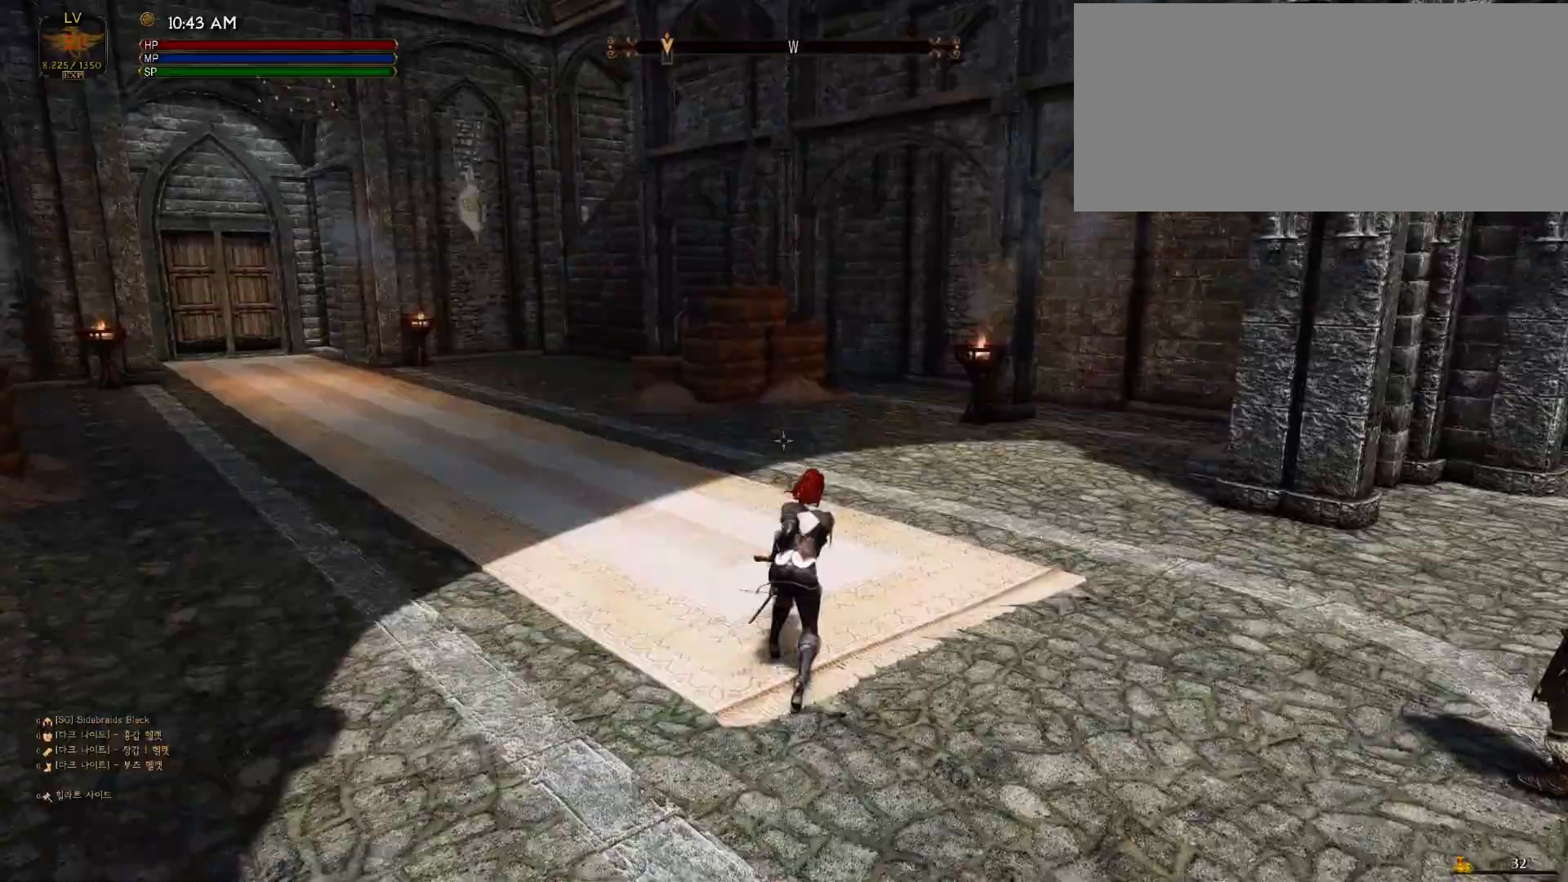
{"keys": ["w"], "mouse": [], "events": []}
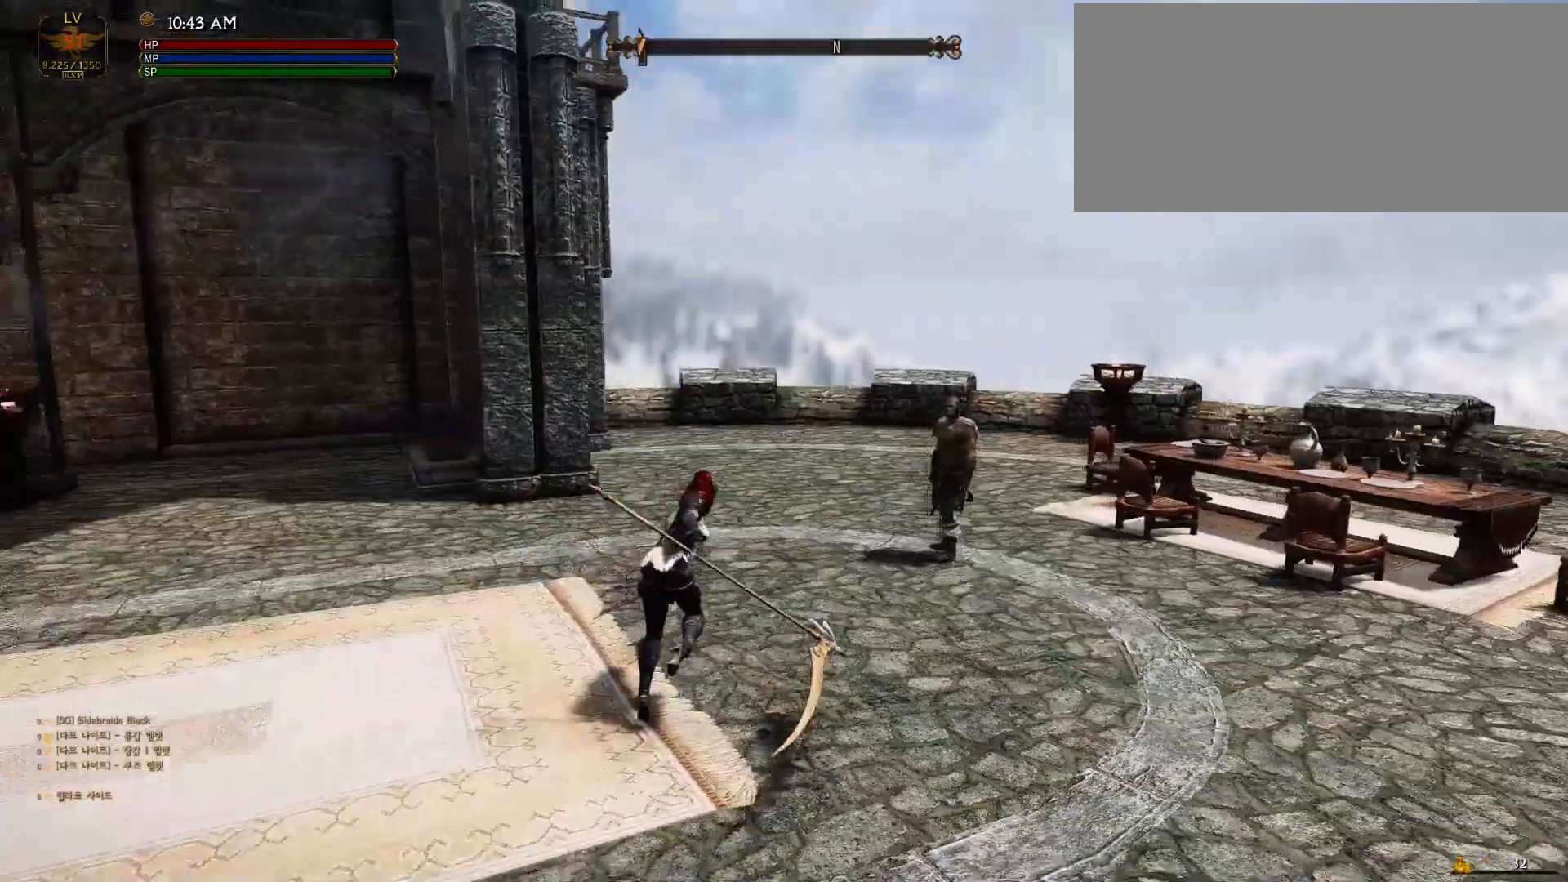
{"keys": ["w"], "mouse": [], "events": [[167, "r", "down"], [200, "mouse_left", "down"], [367, "mouse_left", "up"], [367, "r", "up"]]}
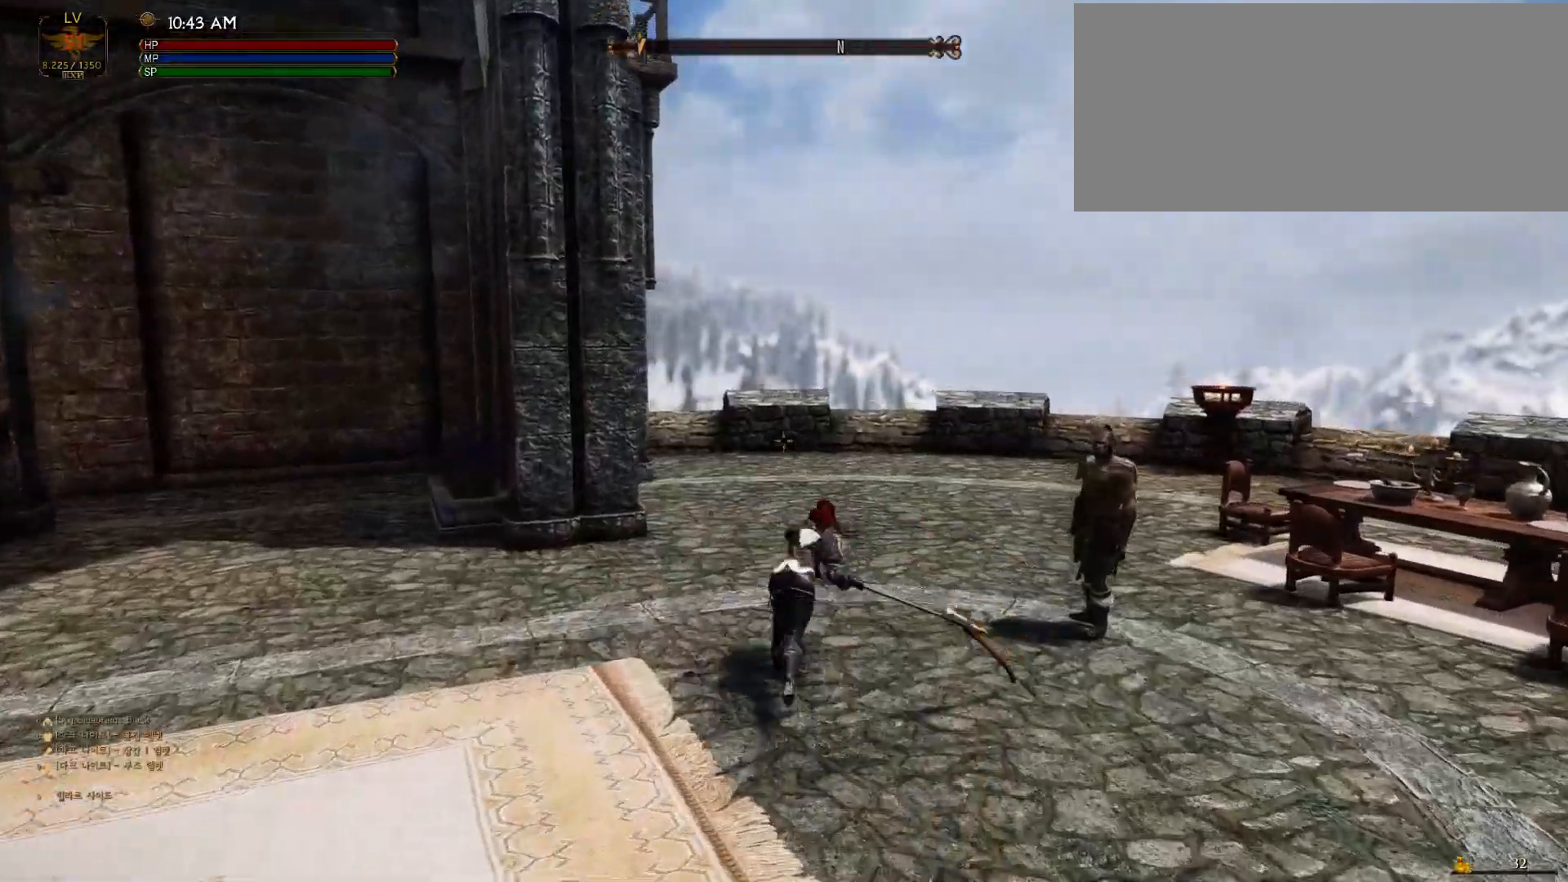
{"keys": ["w"], "mouse": [], "events": []}
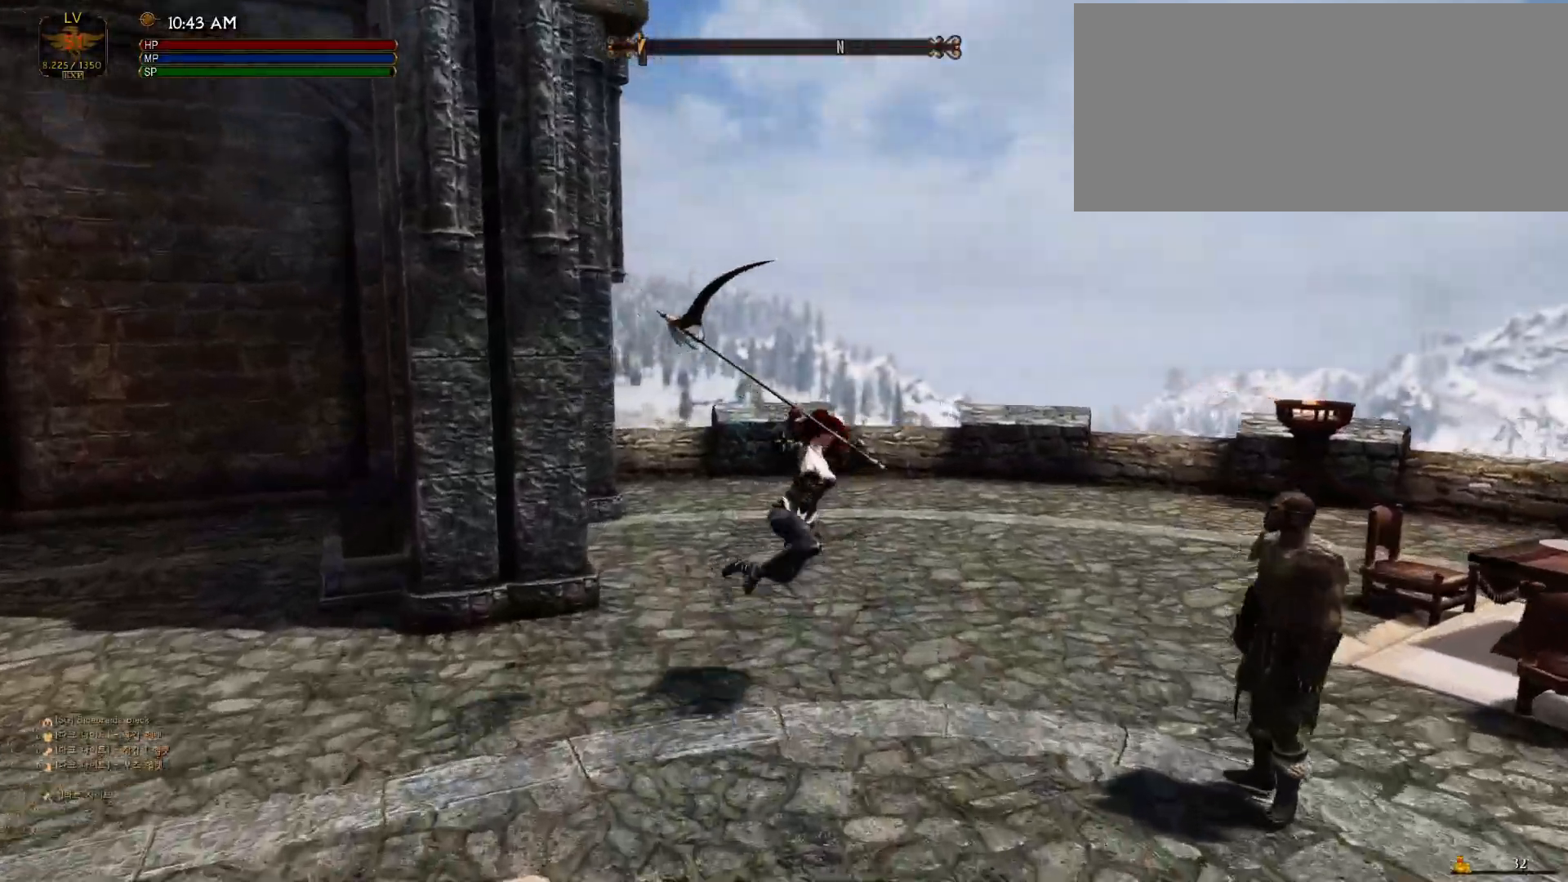
{"keys": ["w"], "mouse": [], "events": []}
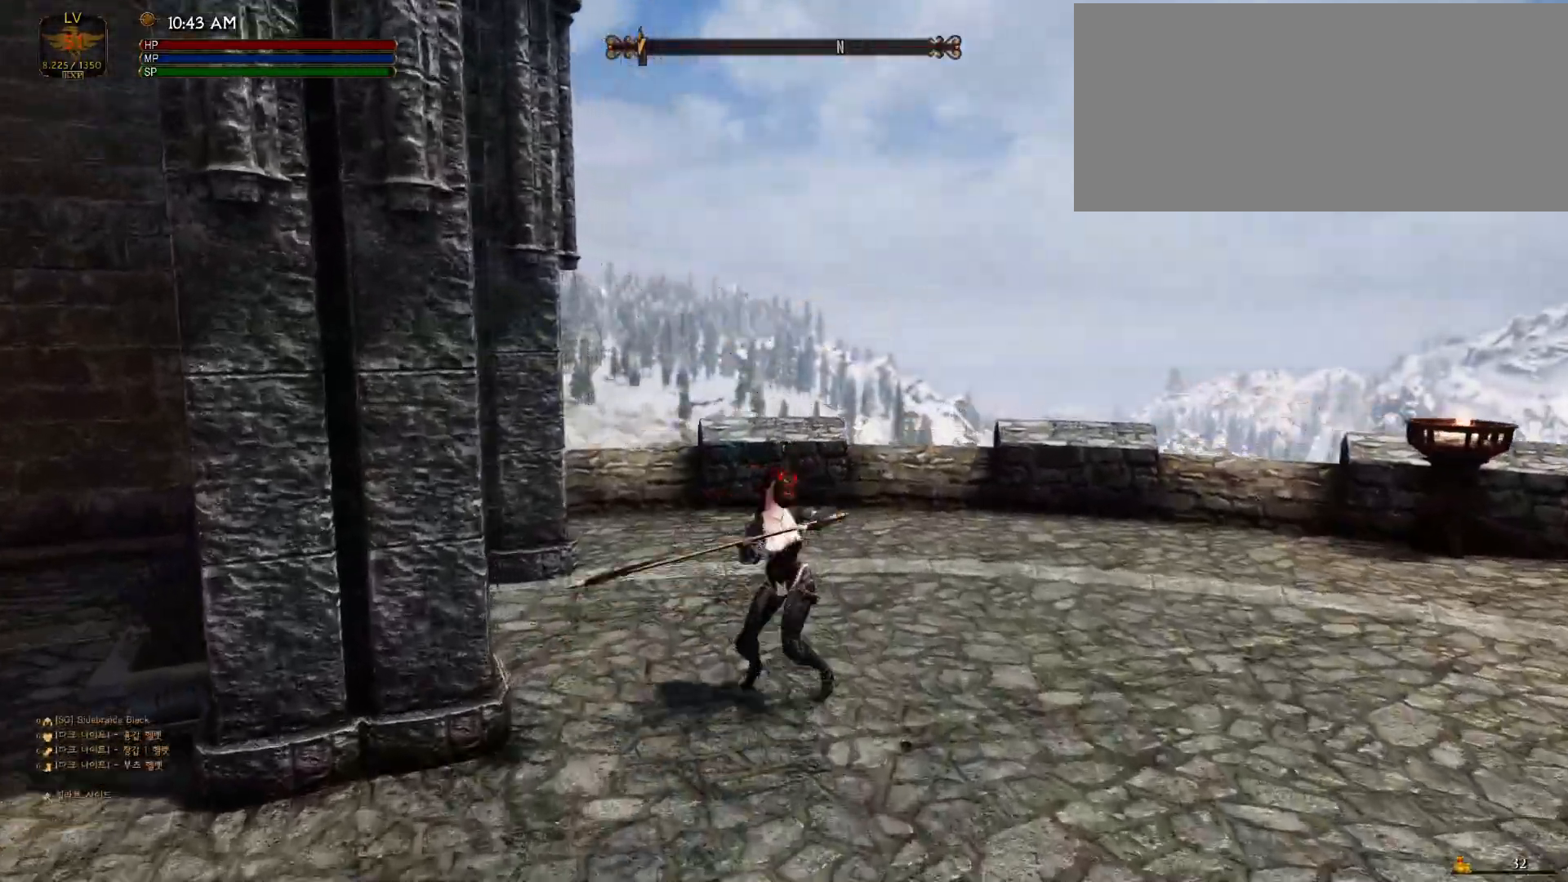
{"keys": ["w"], "mouse": [], "events": []}
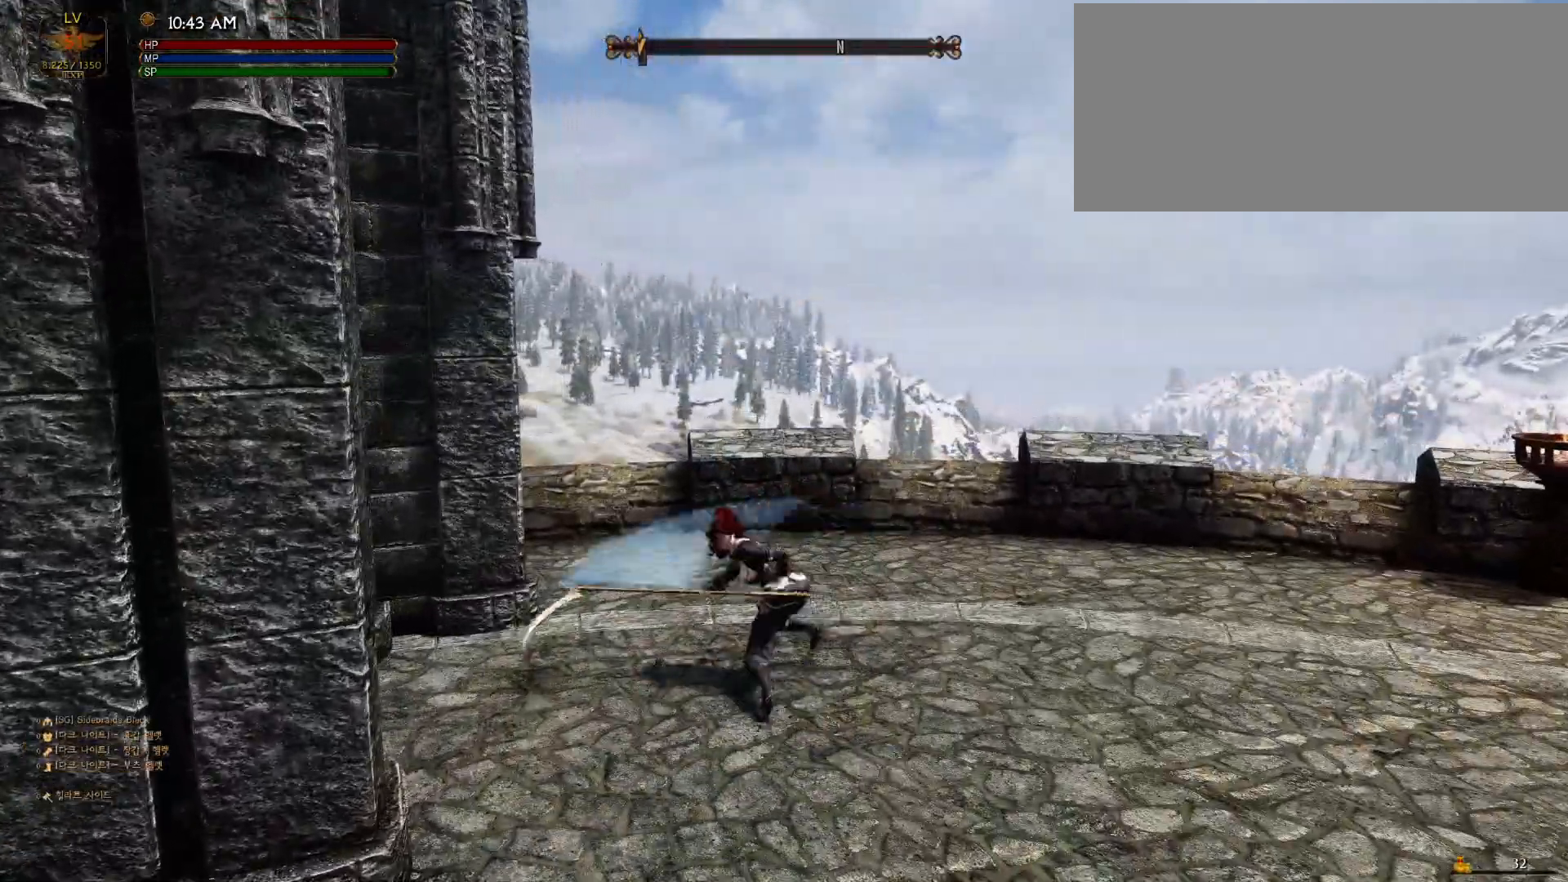
{"keys": ["w"], "mouse": [], "events": []}
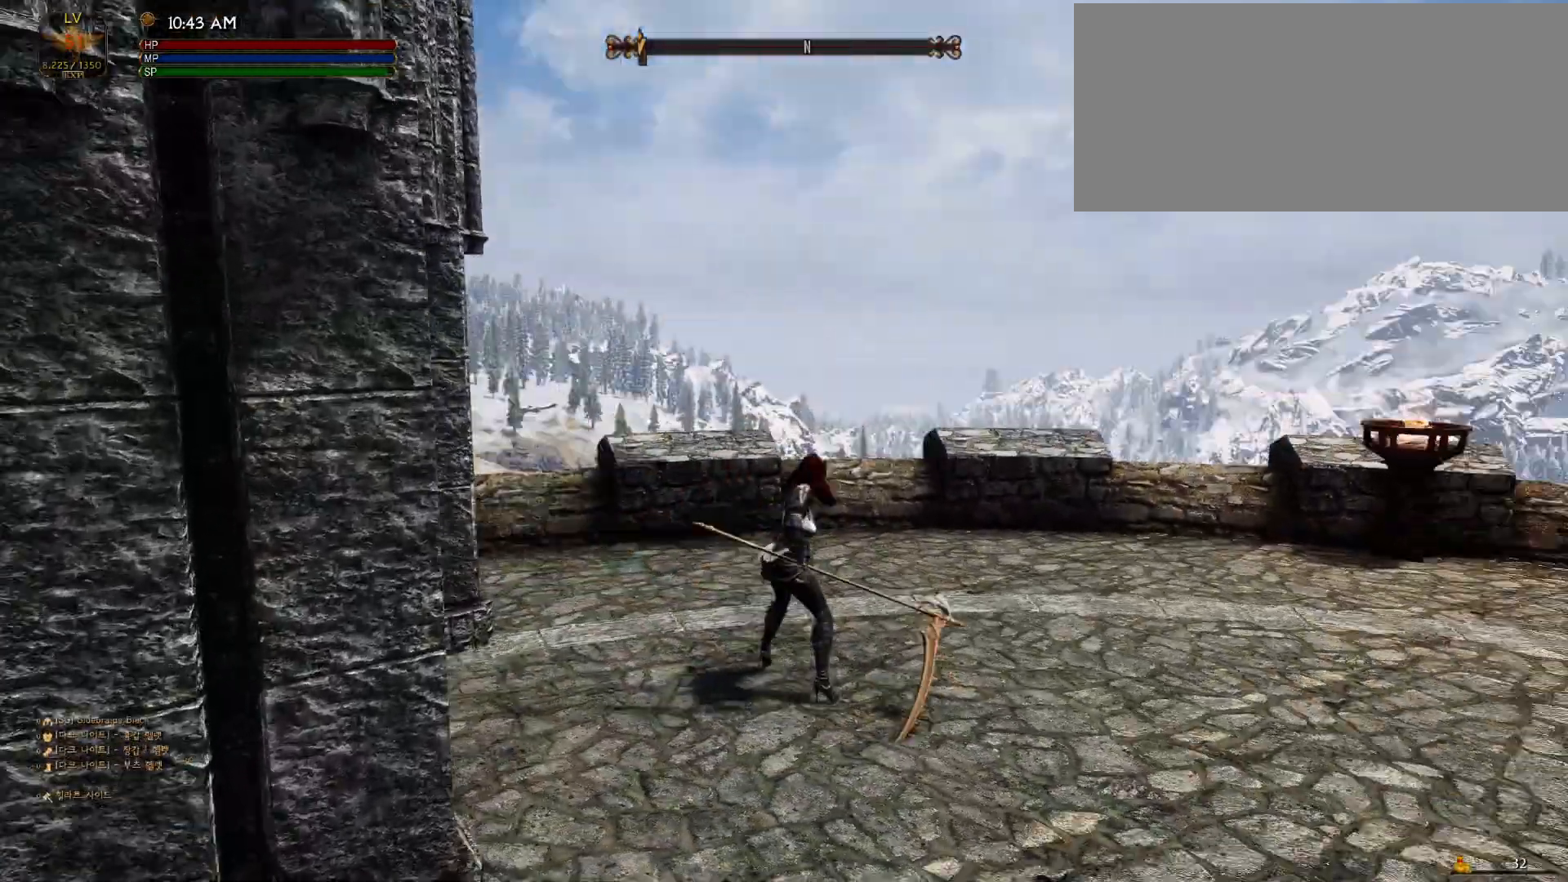
{"keys": ["r", "w"], "mouse": [], "events": [[500, "r", "down"]]}
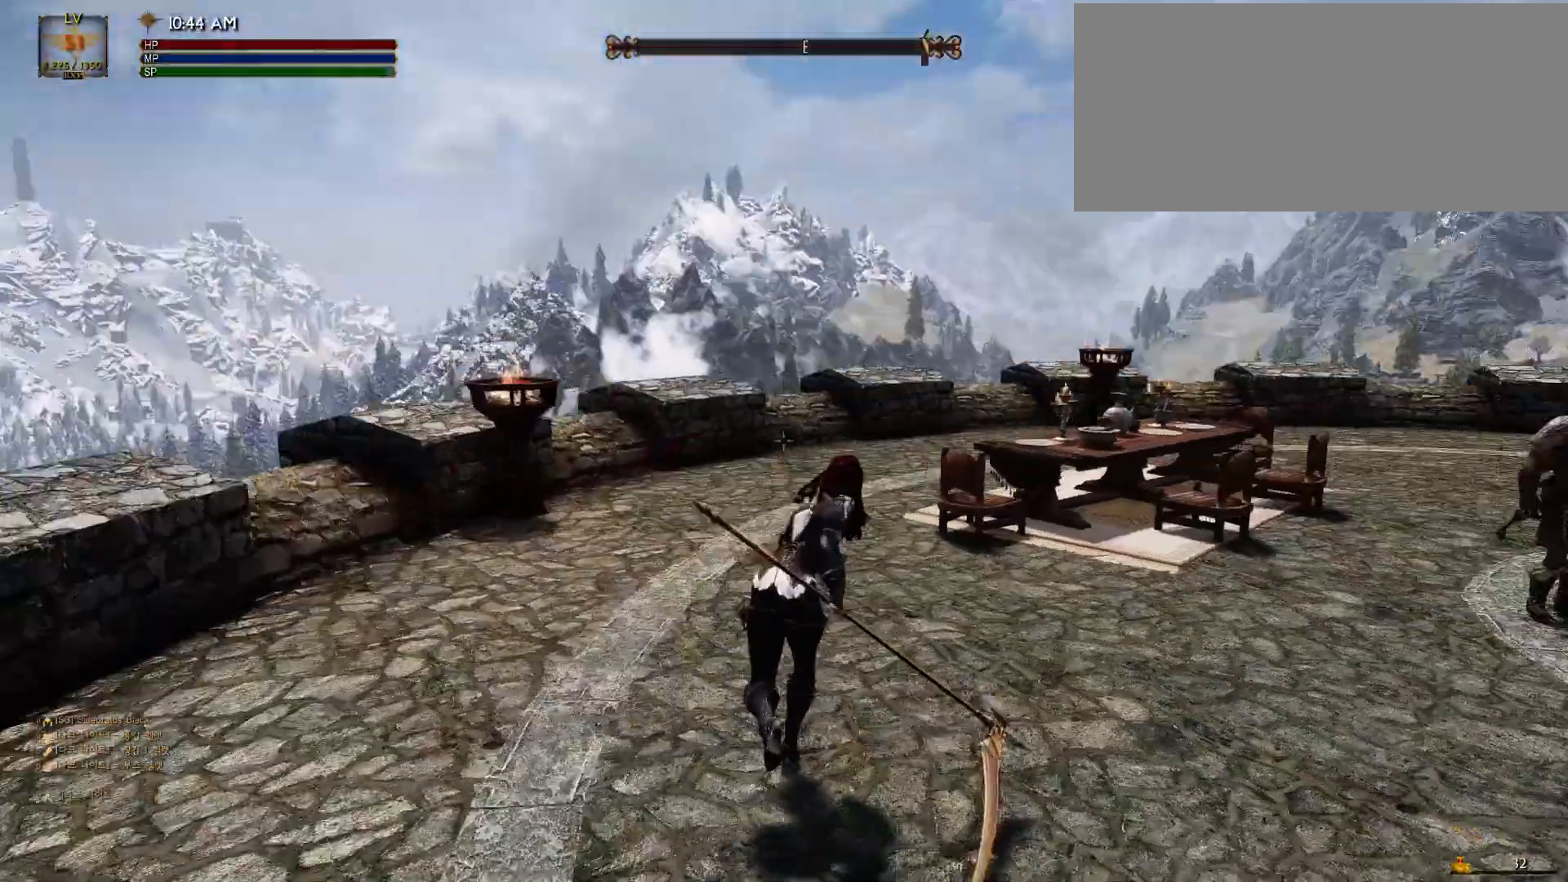
{"keys": ["w"], "mouse": [], "events": [[33, "mouse_right", "down"], [200, "mouse_right", "up"], [200, "r", "up"]]}
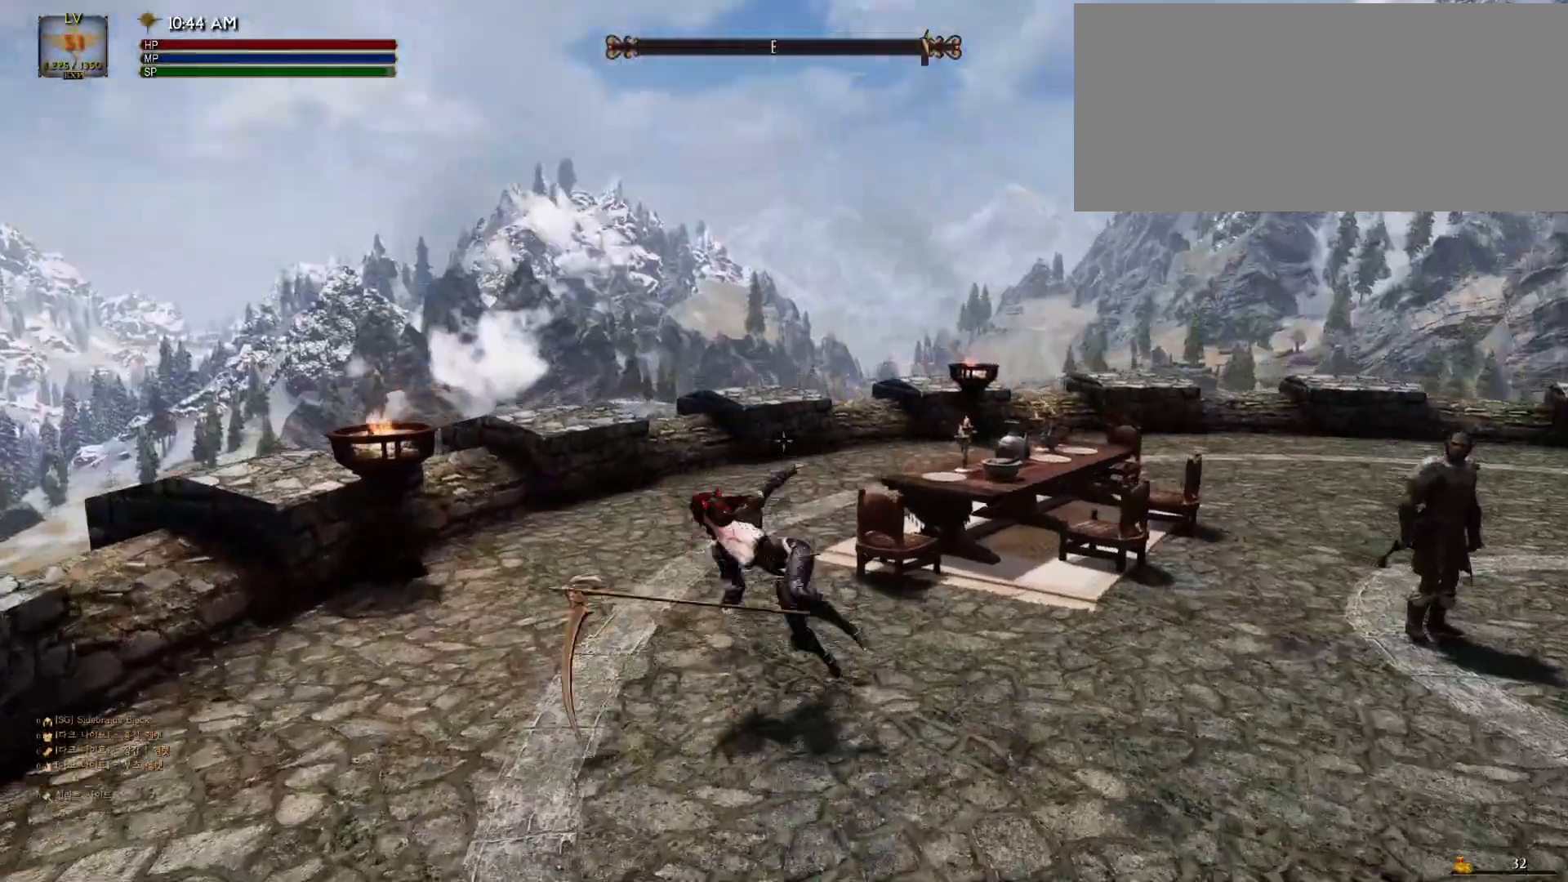
{"keys": ["w"], "mouse": [], "events": []}
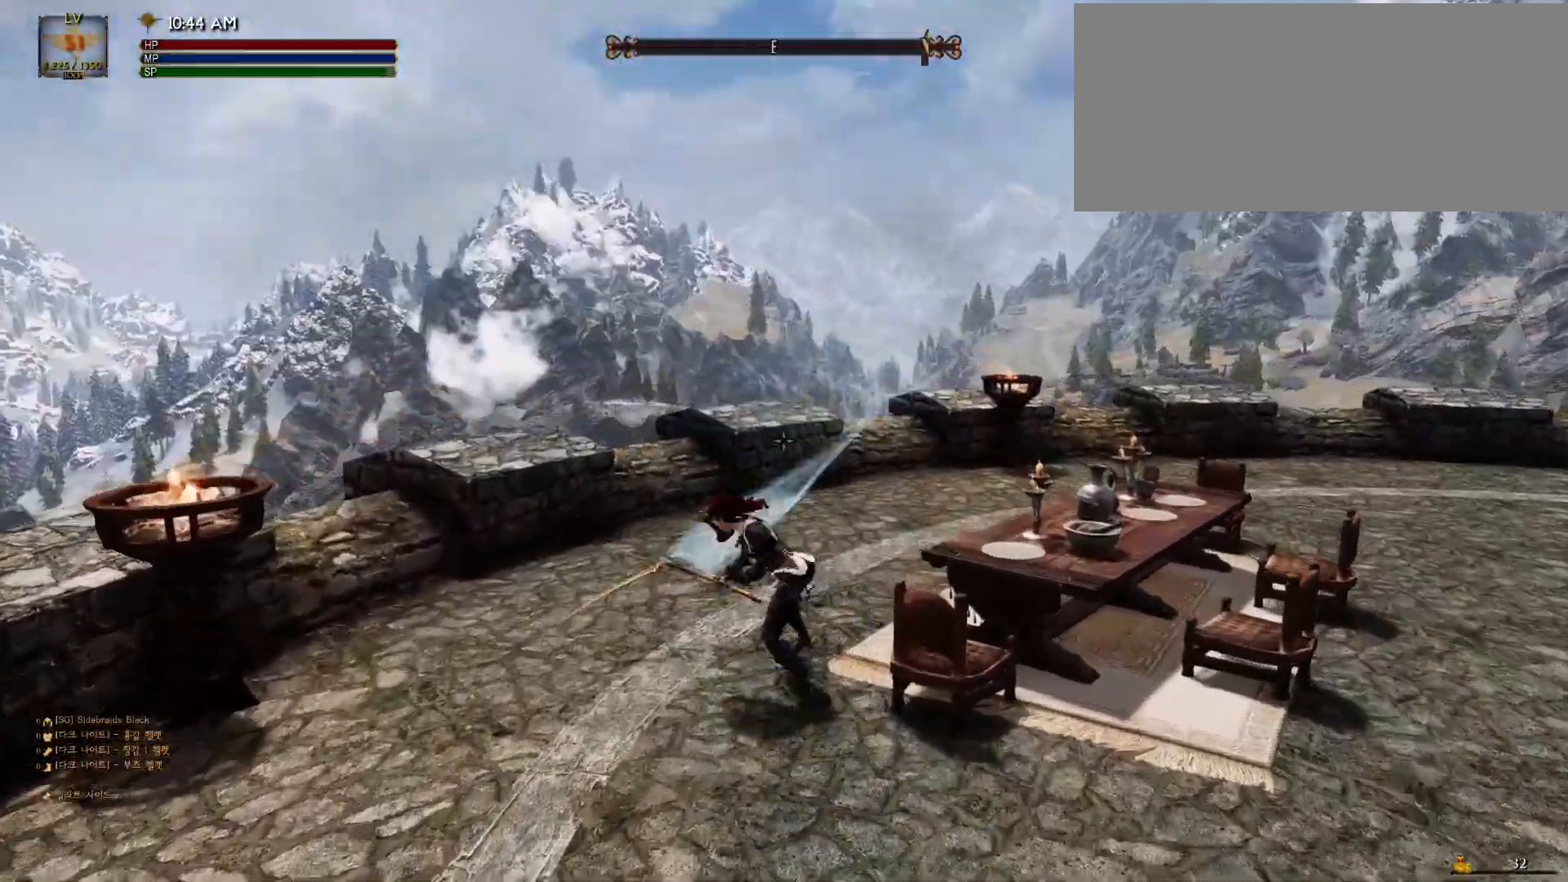
{"keys": ["w"], "mouse": [], "events": []}
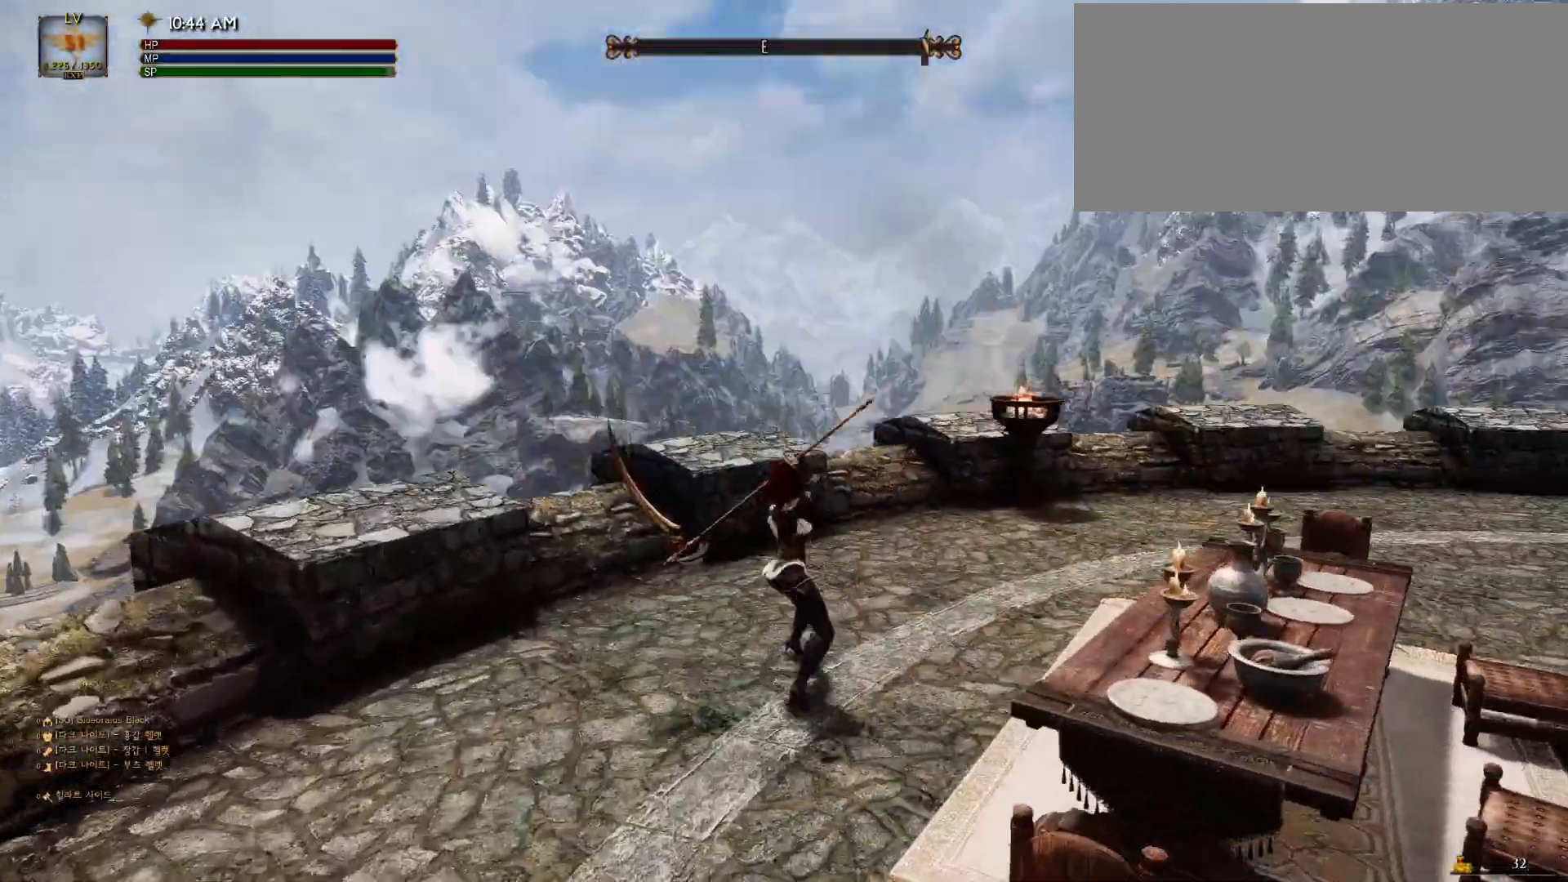
{"keys": ["w"], "mouse": [], "events": []}
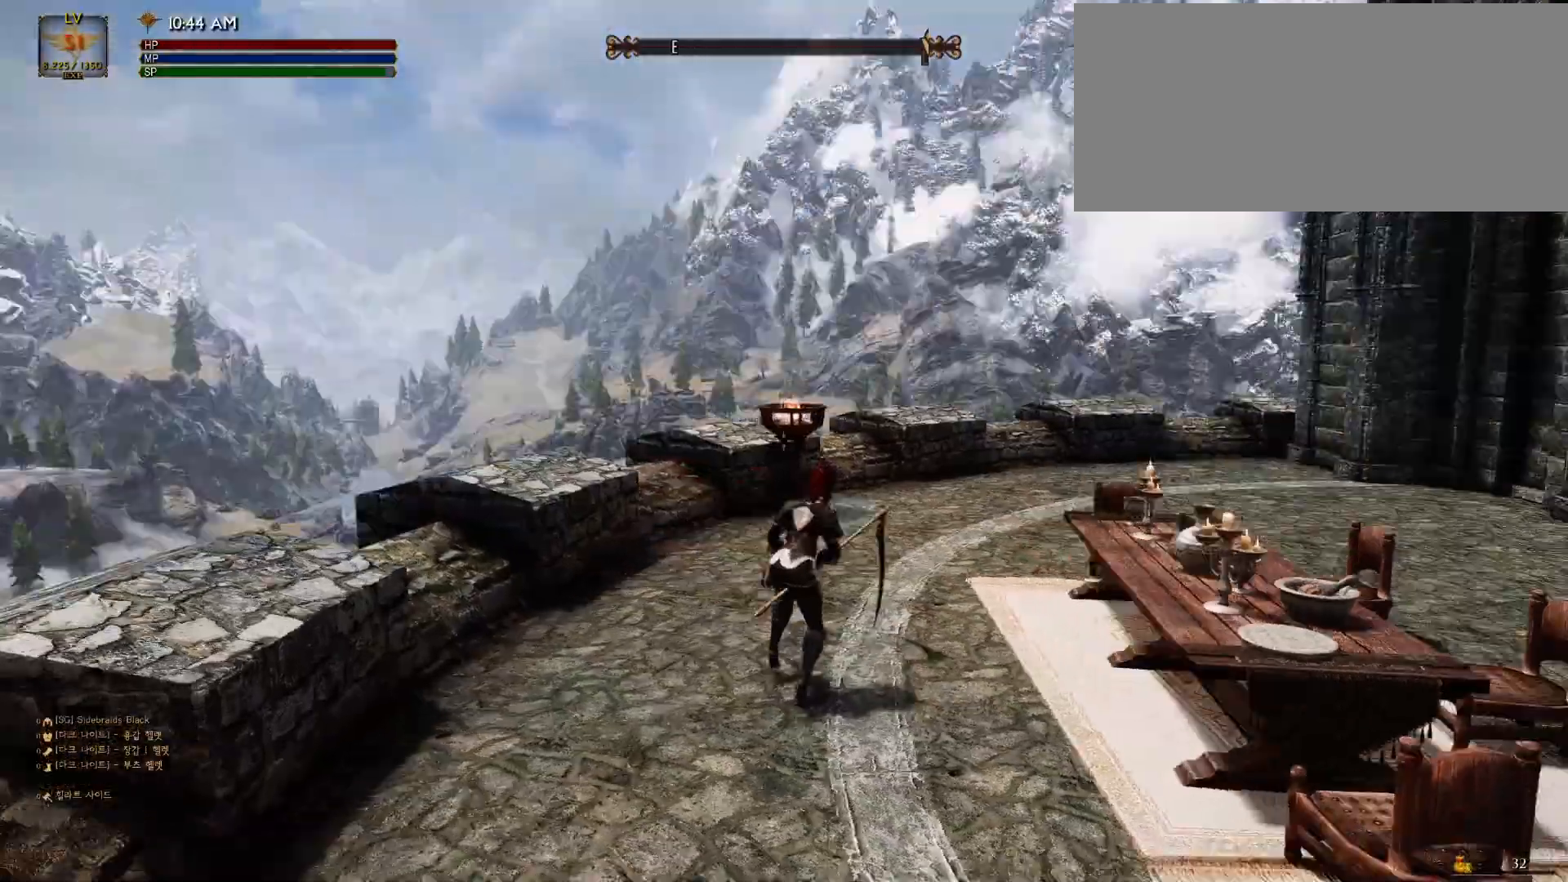
{"keys": ["r", "w"], "mouse": ["right"], "events": [[367, "r", "down"], [400, "mouse_right", "down"]]}
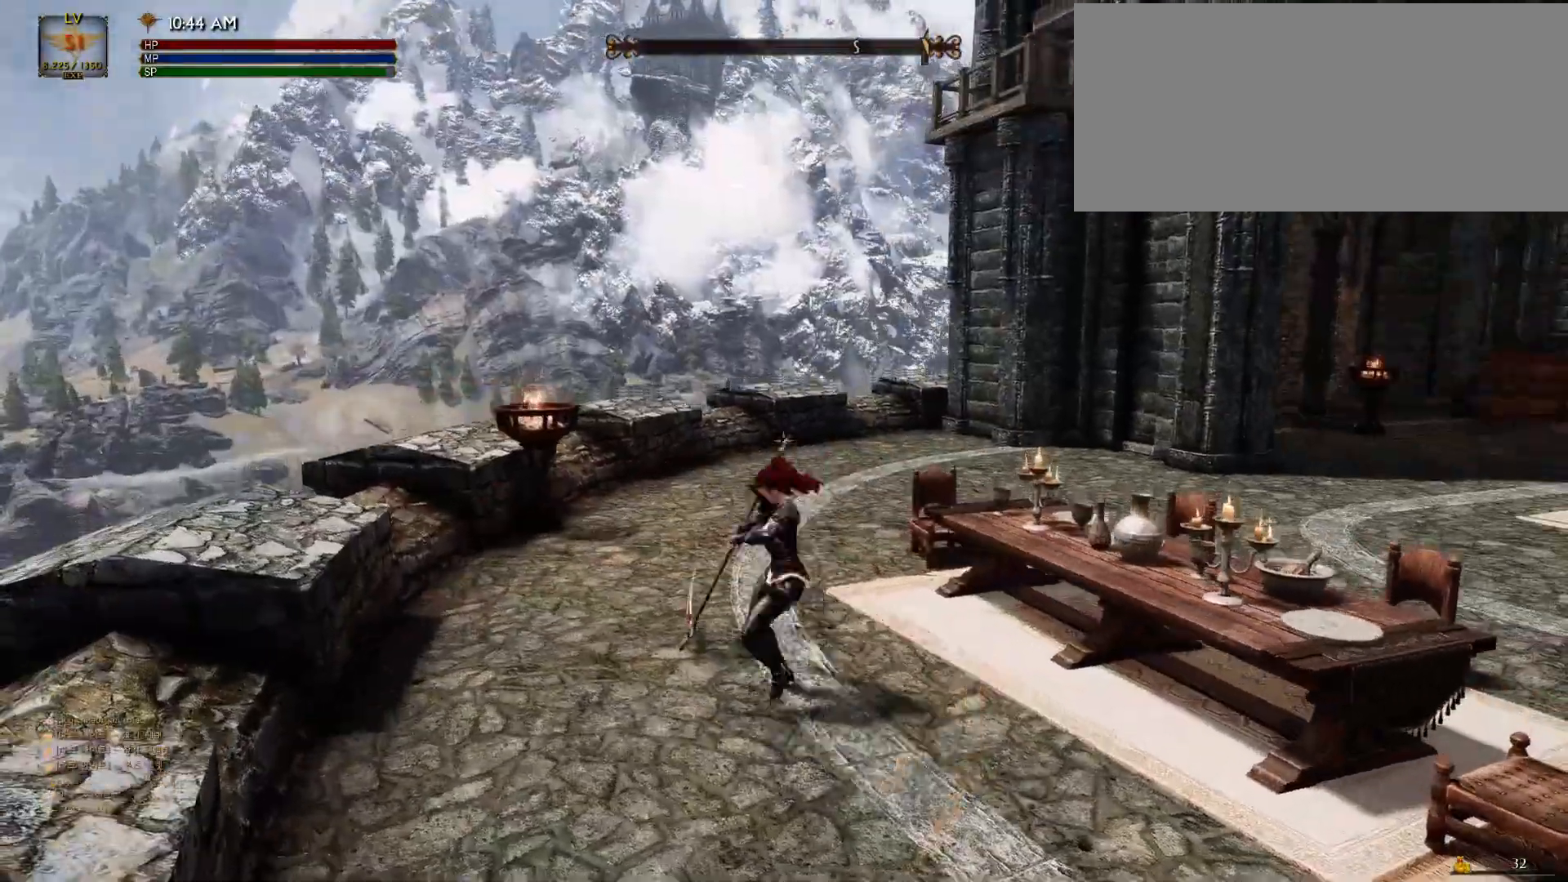
{"keys": ["w"], "mouse": [], "events": [[33, "r", "up"], [67, "mouse_right", "up"]]}
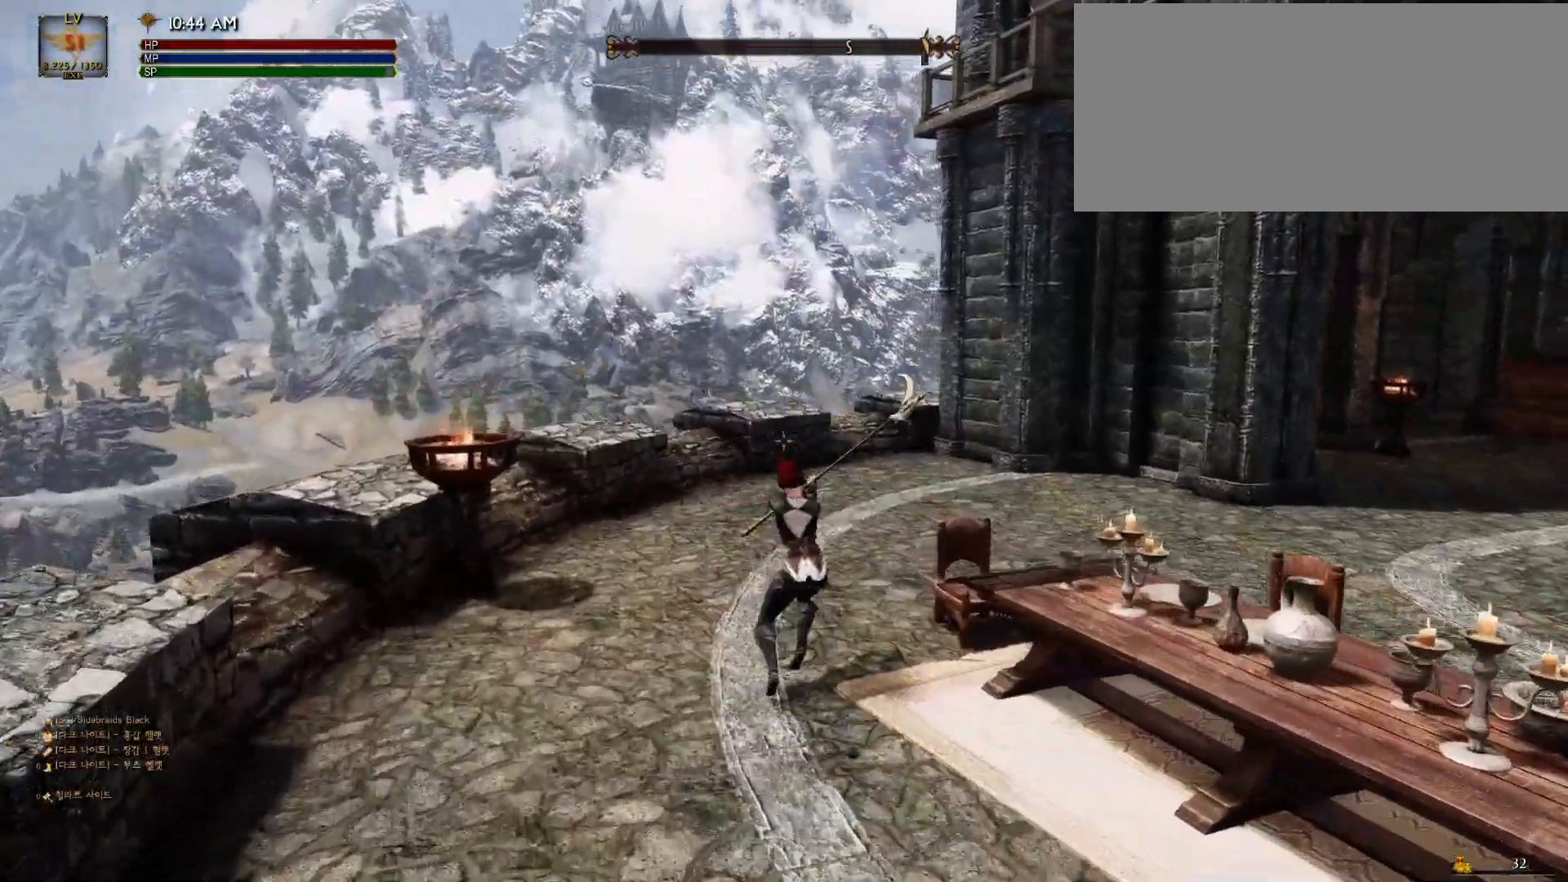
{"keys": ["w"], "mouse": [], "events": []}
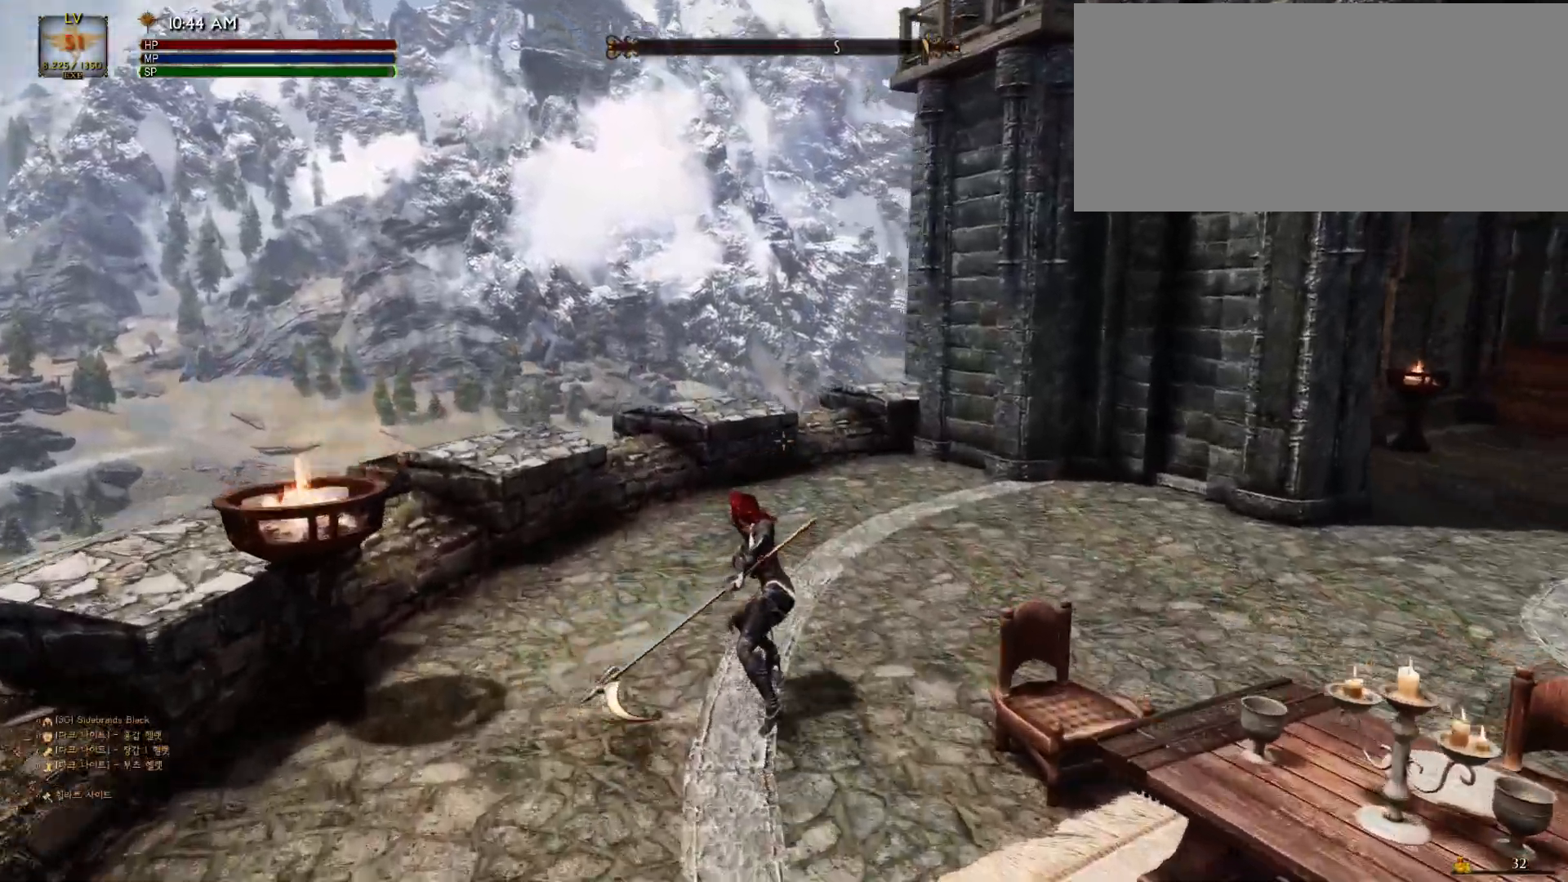
{"keys": ["w"], "mouse": [], "events": []}
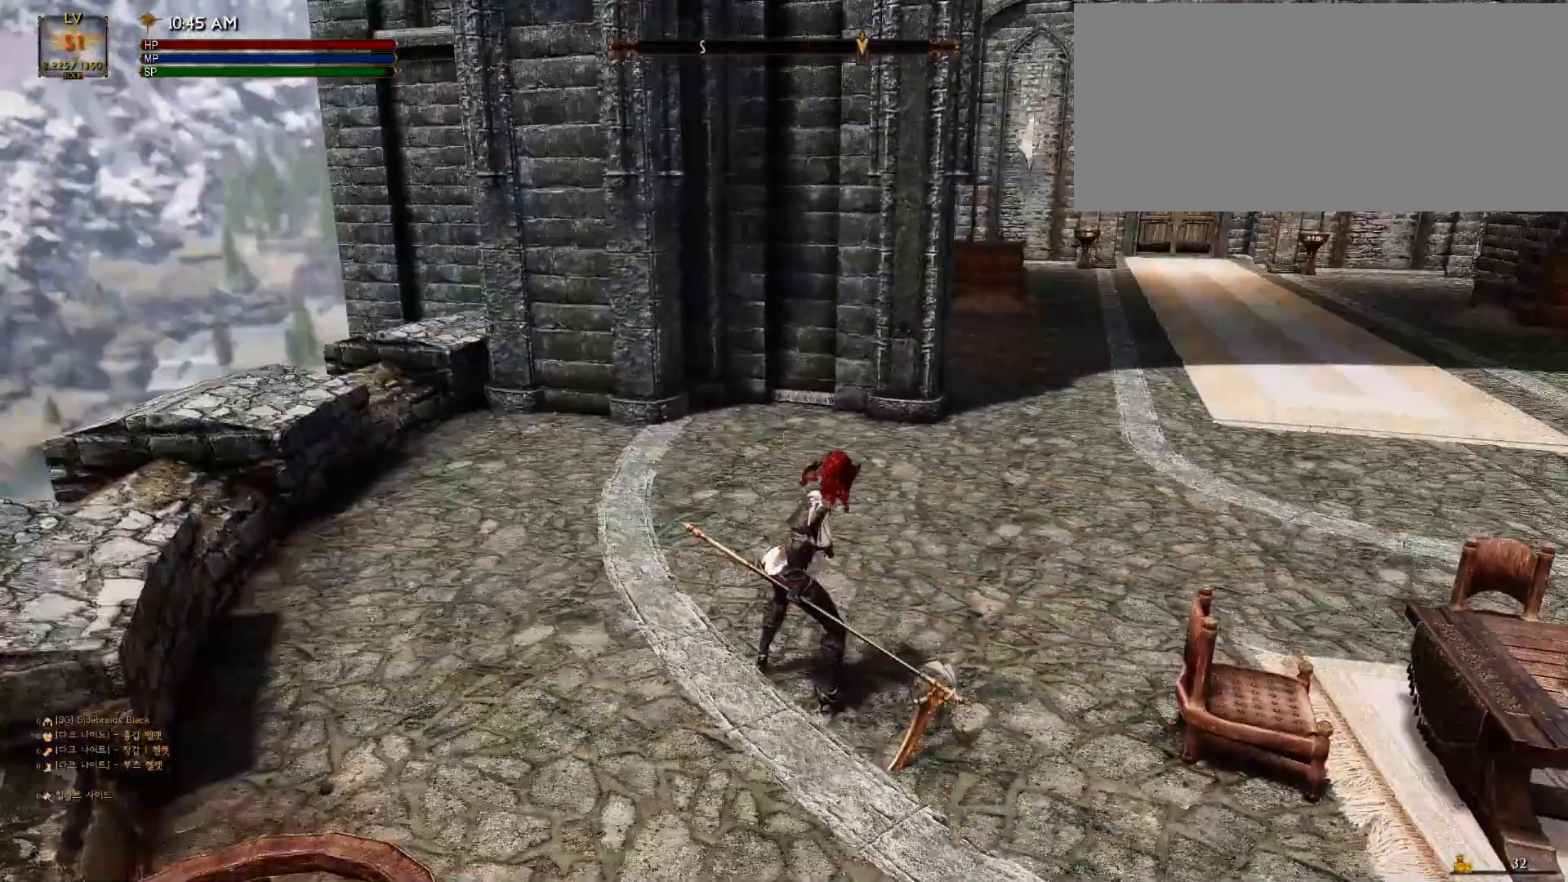
{"keys": ["r", "w"], "mouse": ["right"], "events": [[367, "mouse_right", "down"], [367, "r", "down"]]}
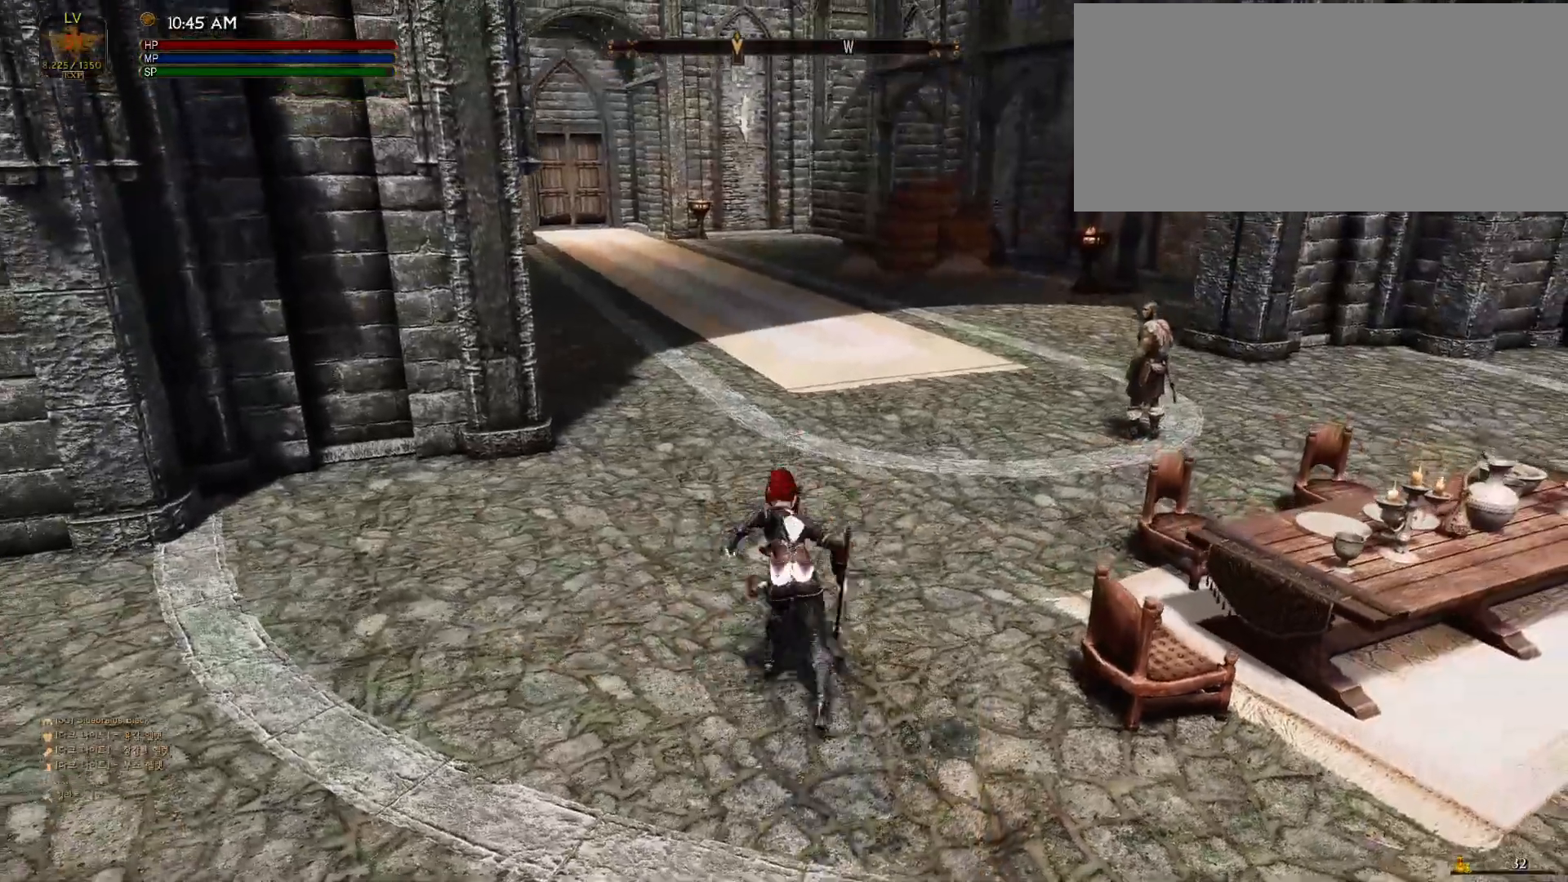
{"keys": ["w"], "mouse": [], "events": [[167, "mouse_right", "up"], [167, "r", "up"]]}
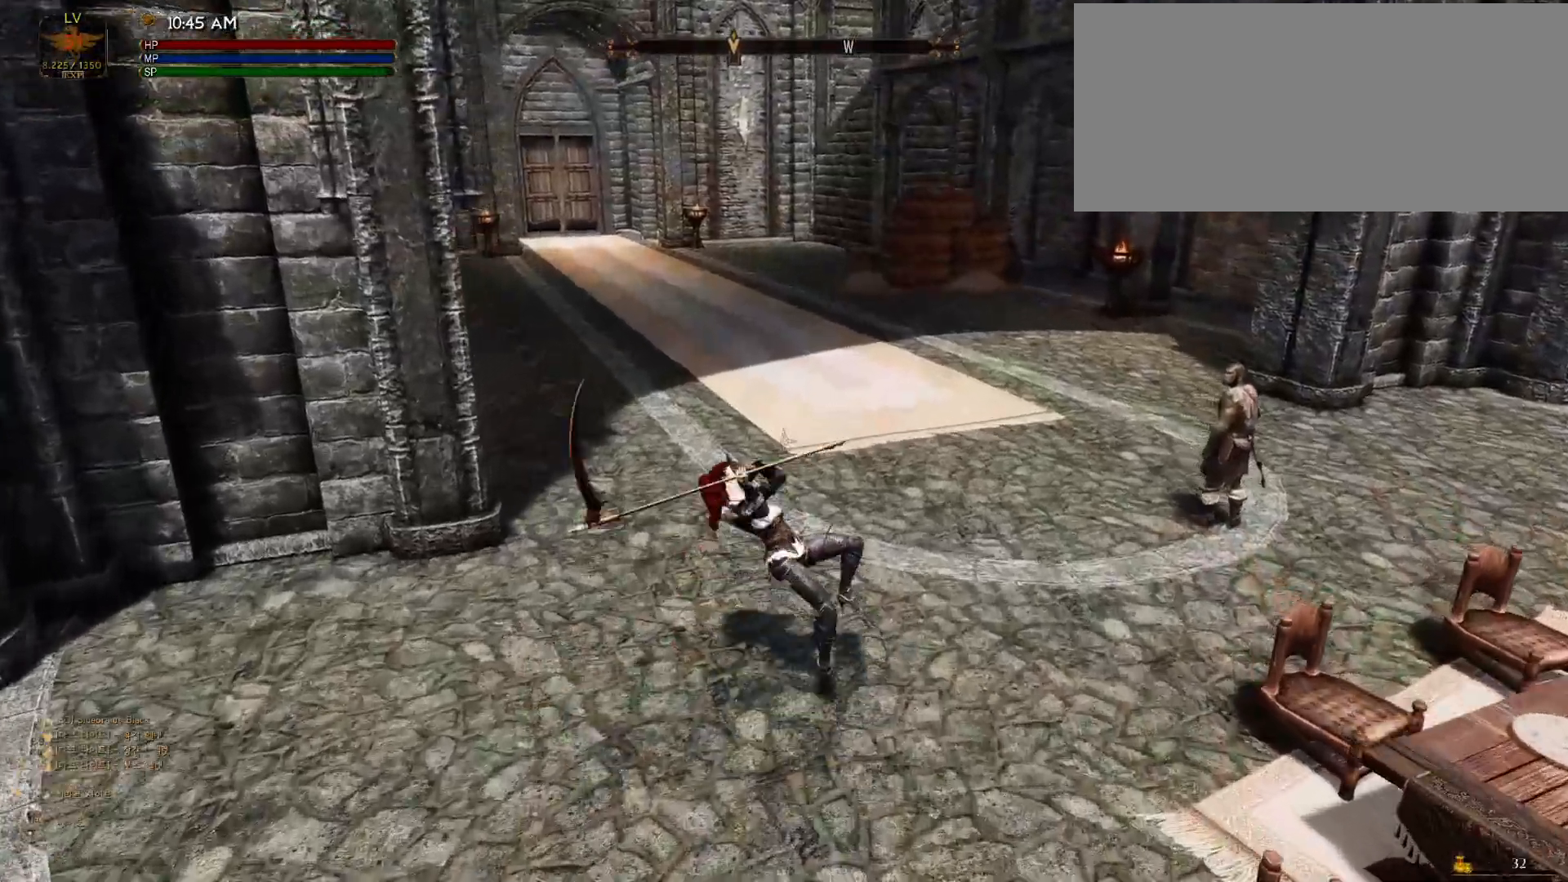
{"keys": ["w"], "mouse": [], "events": []}
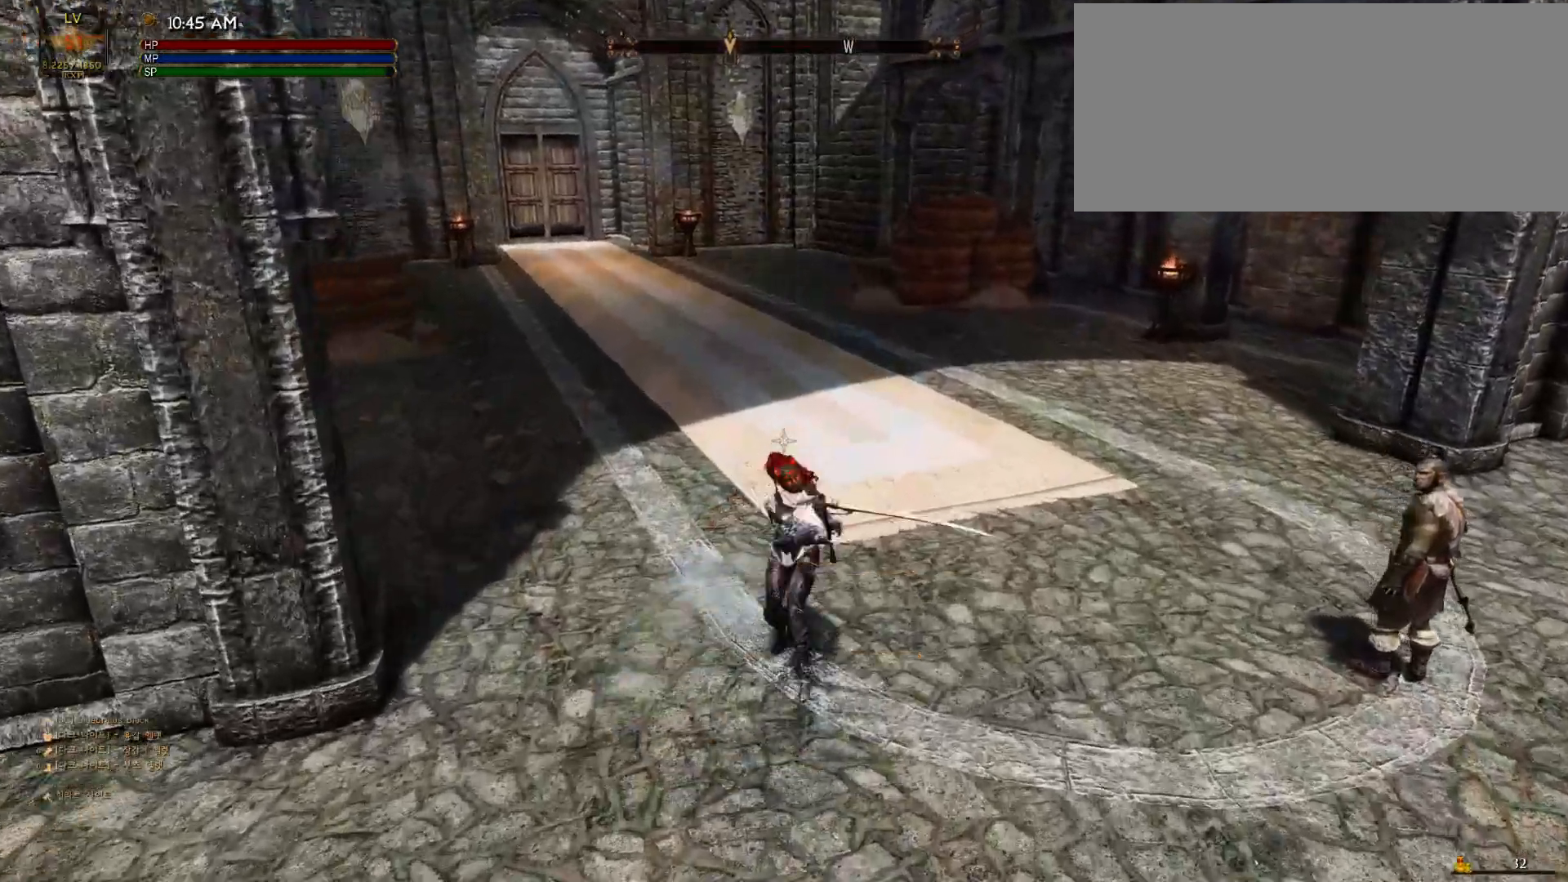
{"keys": ["w"], "mouse": [], "events": []}
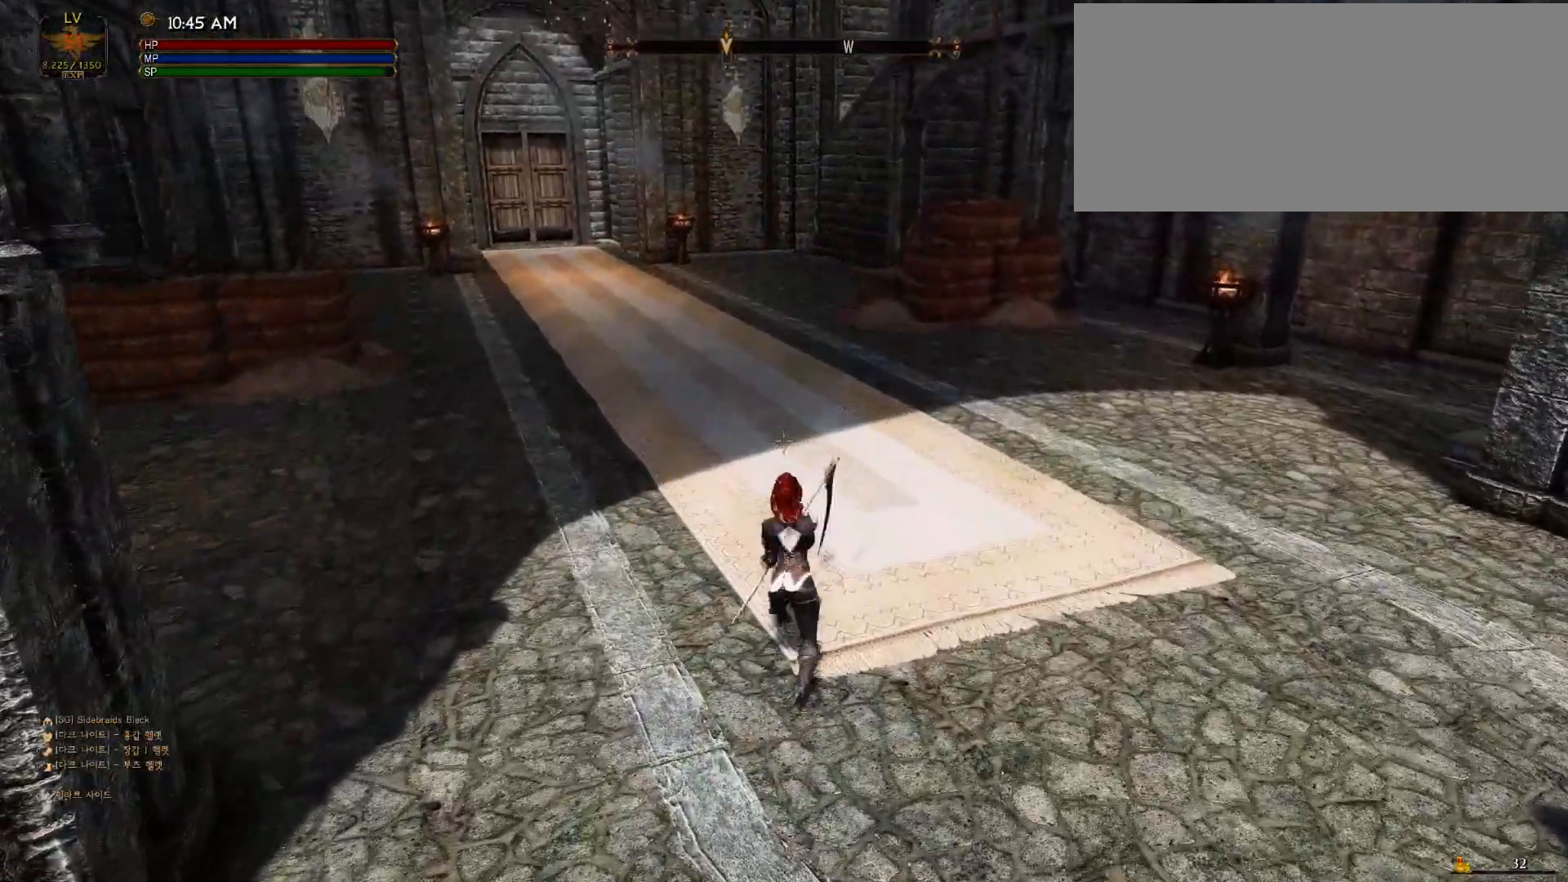
{"keys": [], "mouse": [], "events": [[467, "w", "up"]]}
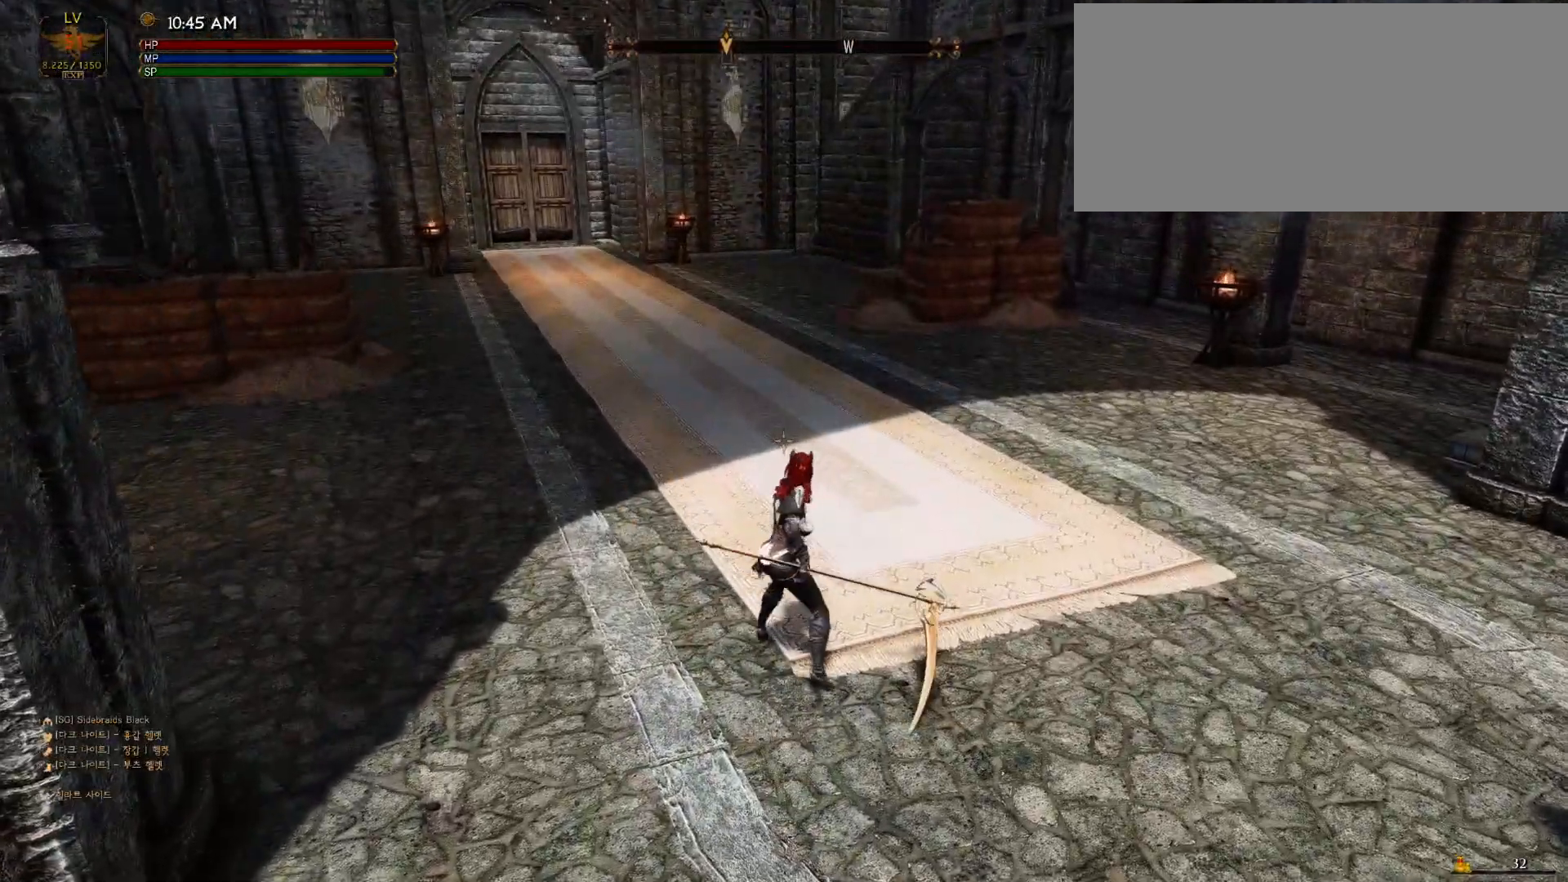
{"keys": [], "mouse": [], "events": []}
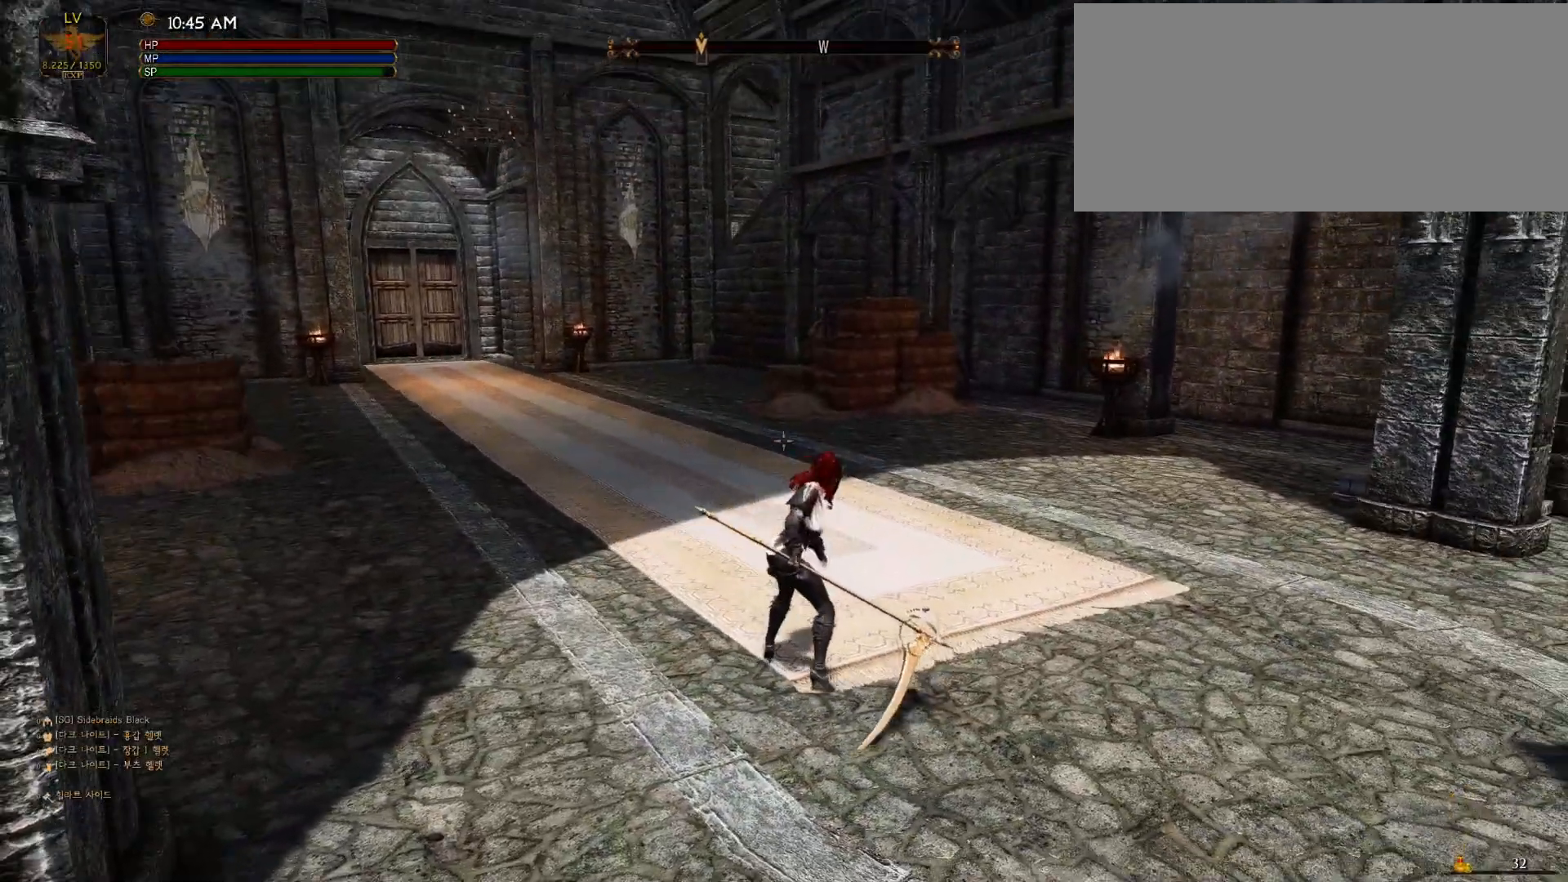
{"keys": [], "mouse": [], "events": [[100, "tab", "down"], [200, "tab", "up"]]}
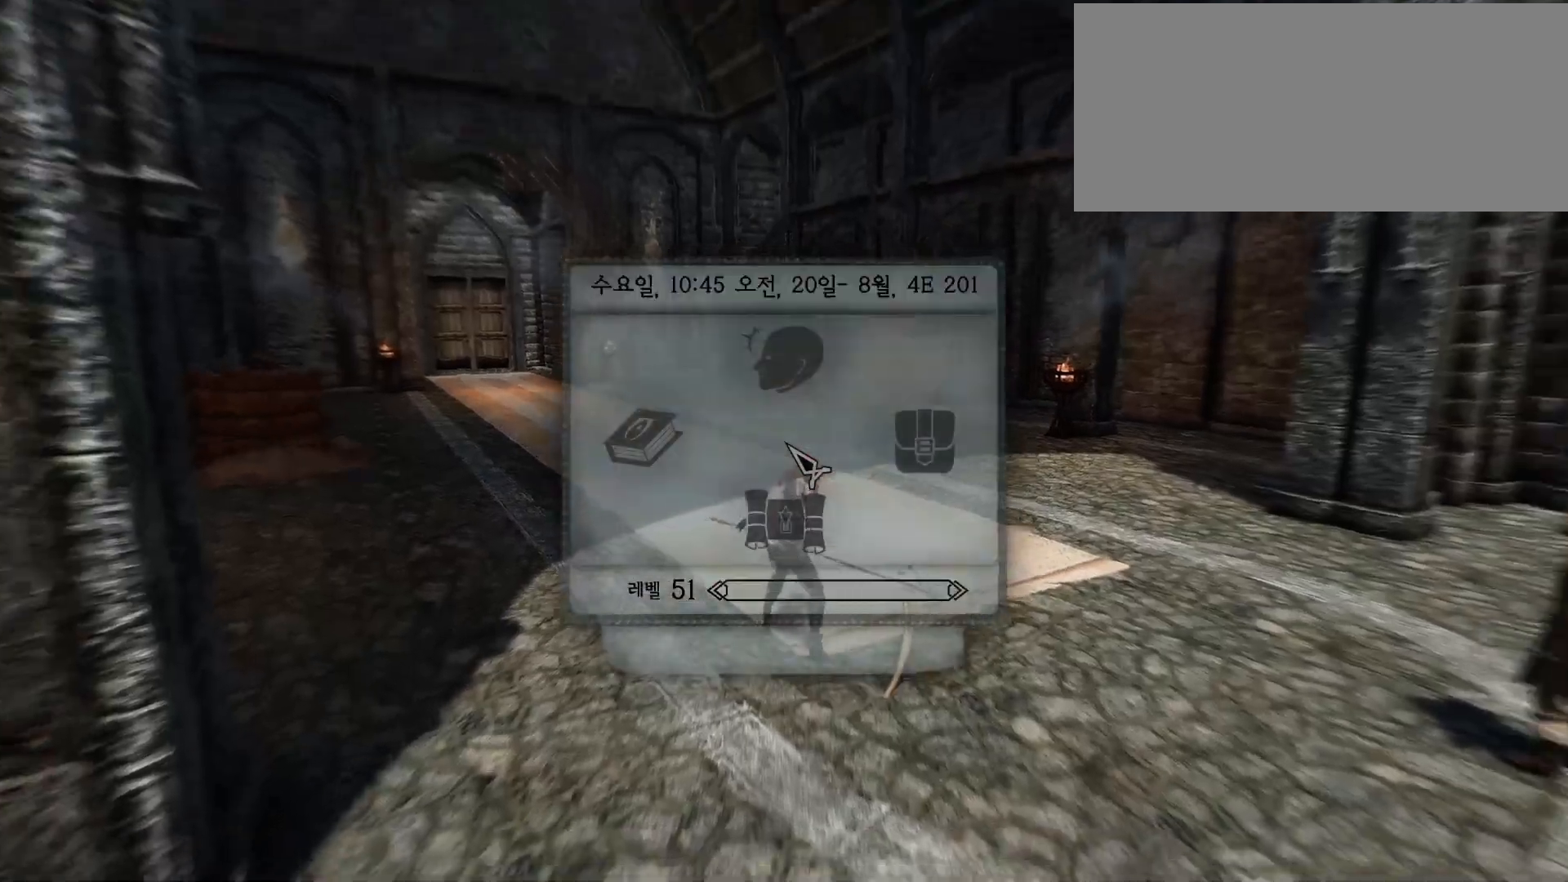
{"keys": ["tab"], "mouse": [], "events": [[433, "tab", "down"]]}
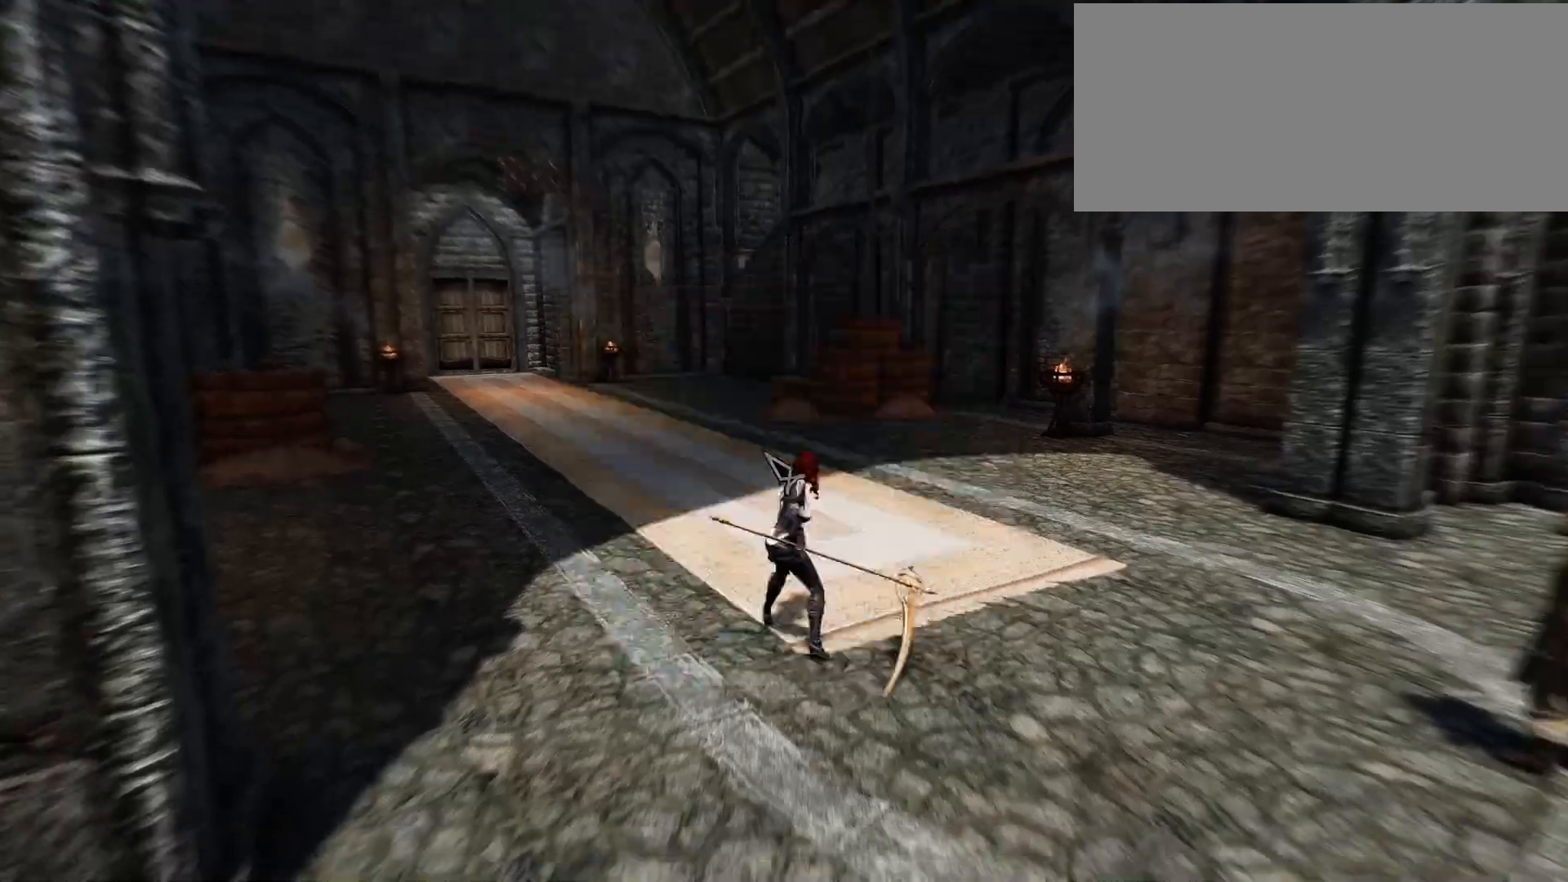
{"keys": [], "mouse": [], "events": [[67, "tab", "up"]]}
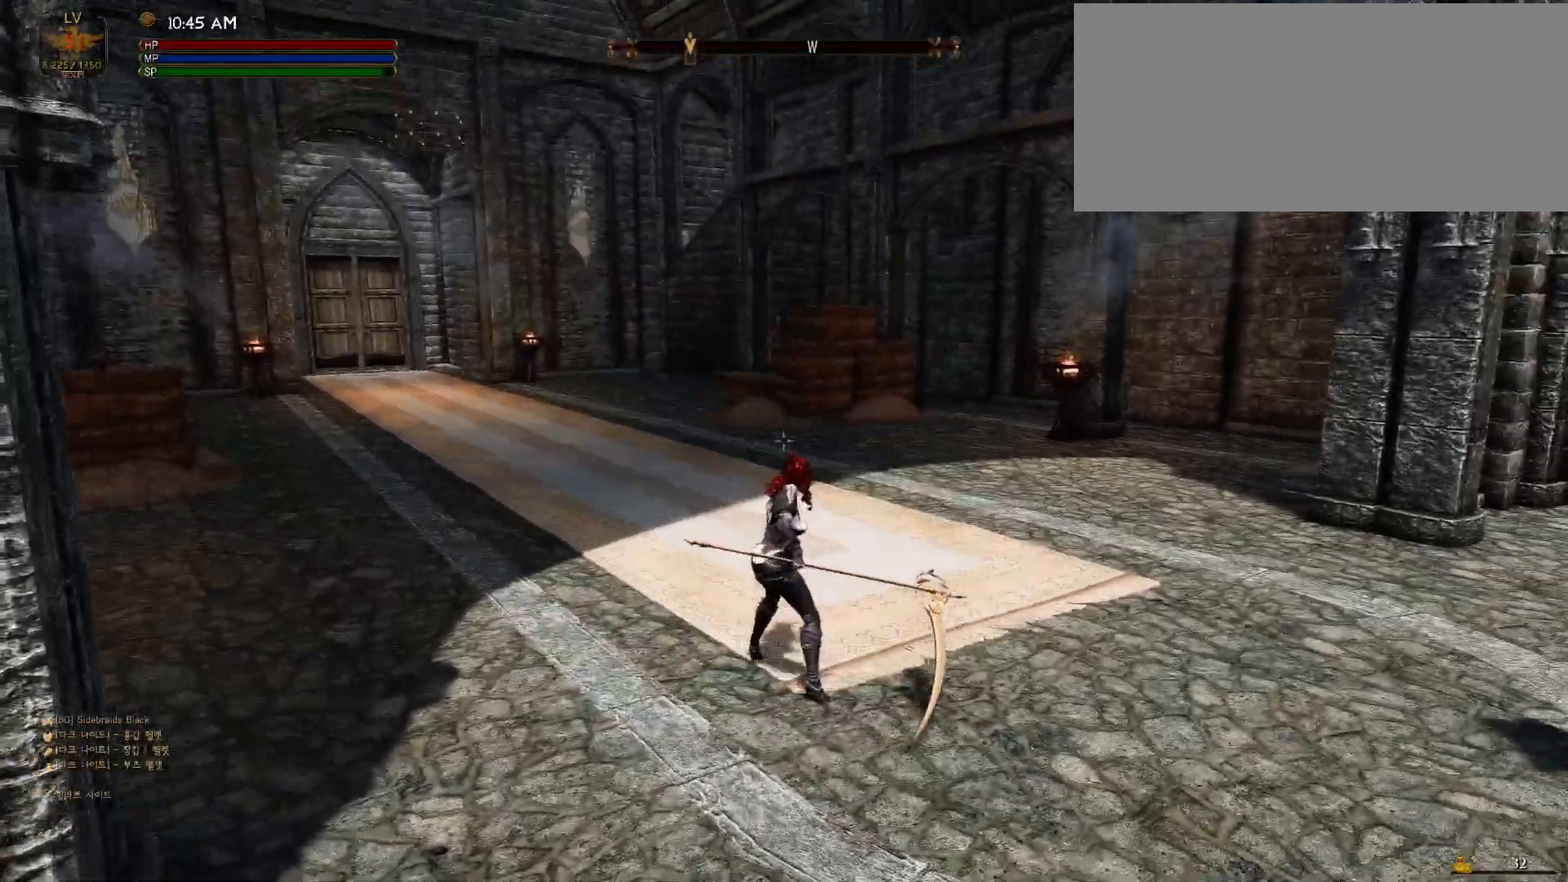
{"keys": ["w"], "mouse": [], "events": [[133, "w", "down"]]}
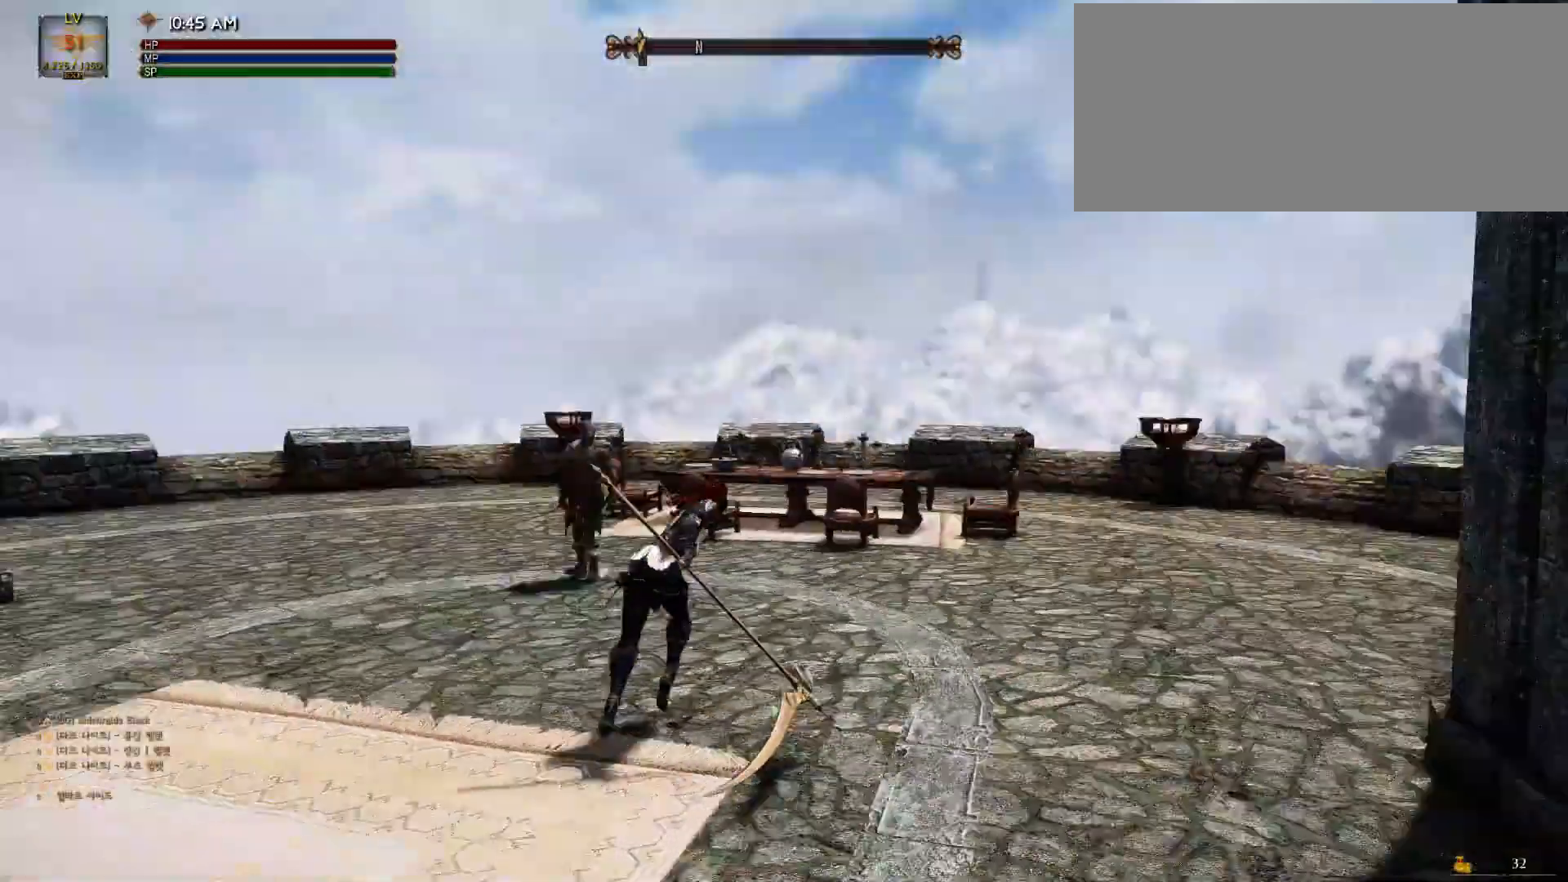
{"keys": ["shift", "w"], "mouse": [], "events": [[367, "shift", "down"]]}
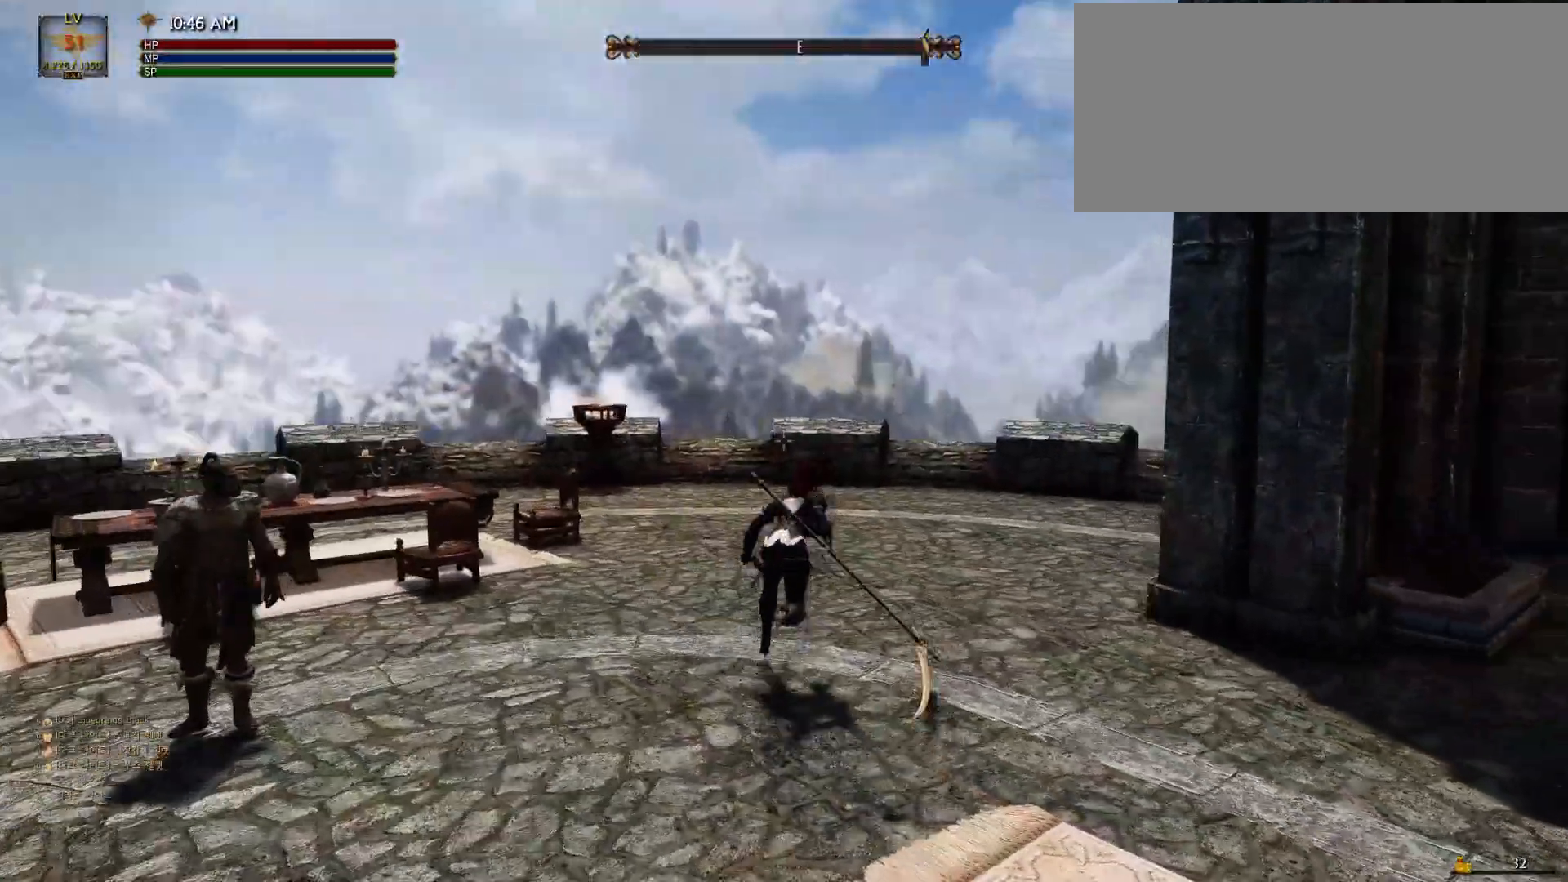
{"keys": ["shift", "w"], "mouse": [], "events": []}
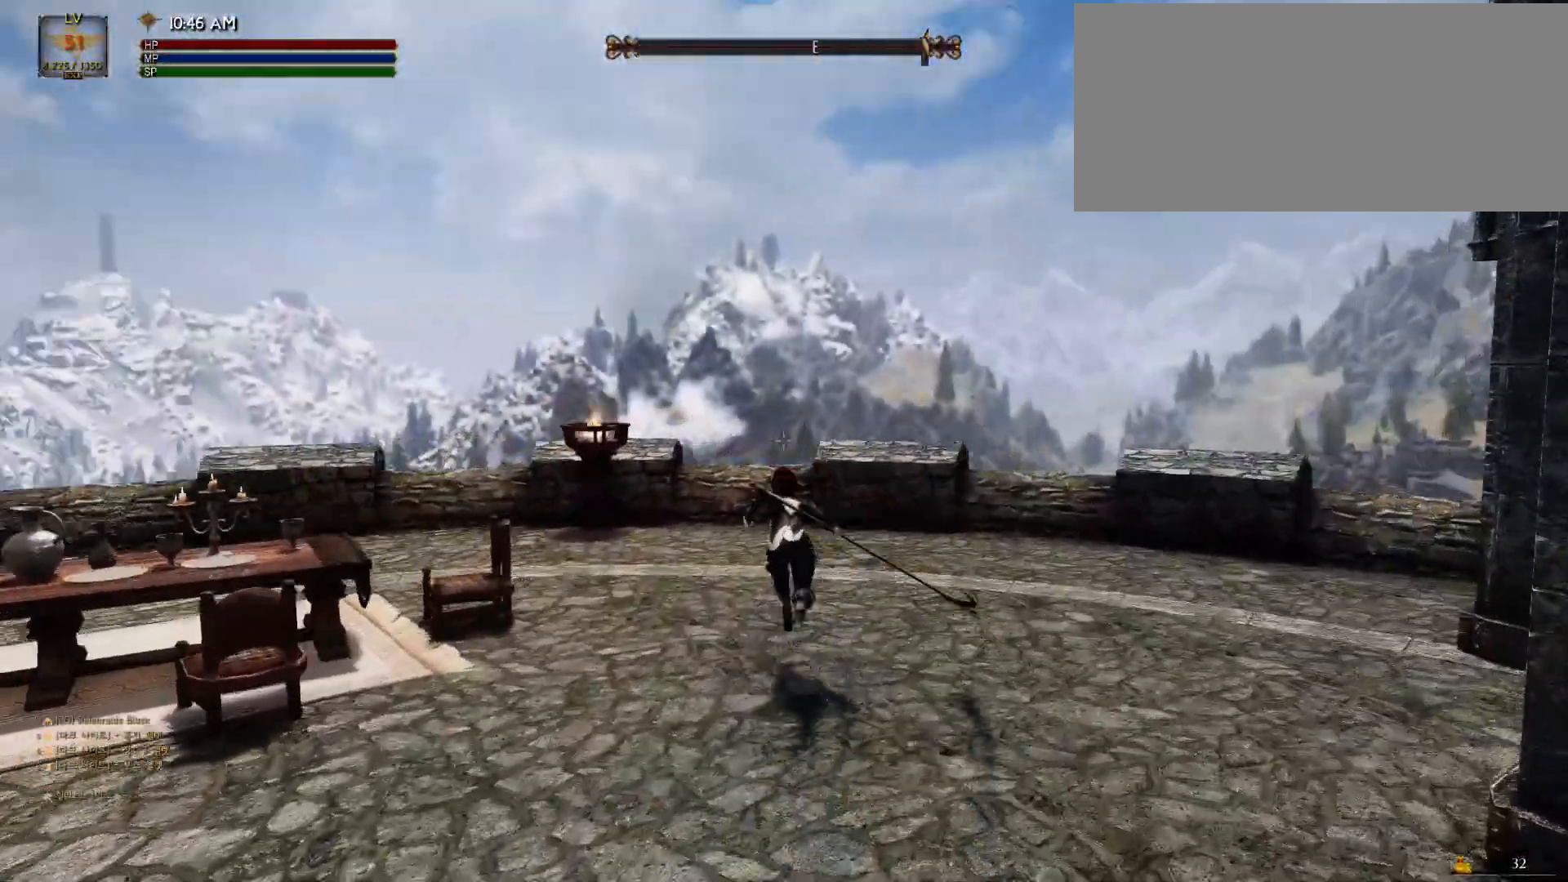
{"keys": ["d", "s"], "mouse": [], "events": [[67, "d", "down"], [67, "shift", "up"], [167, "w", "up"], [367, "s", "down"]]}
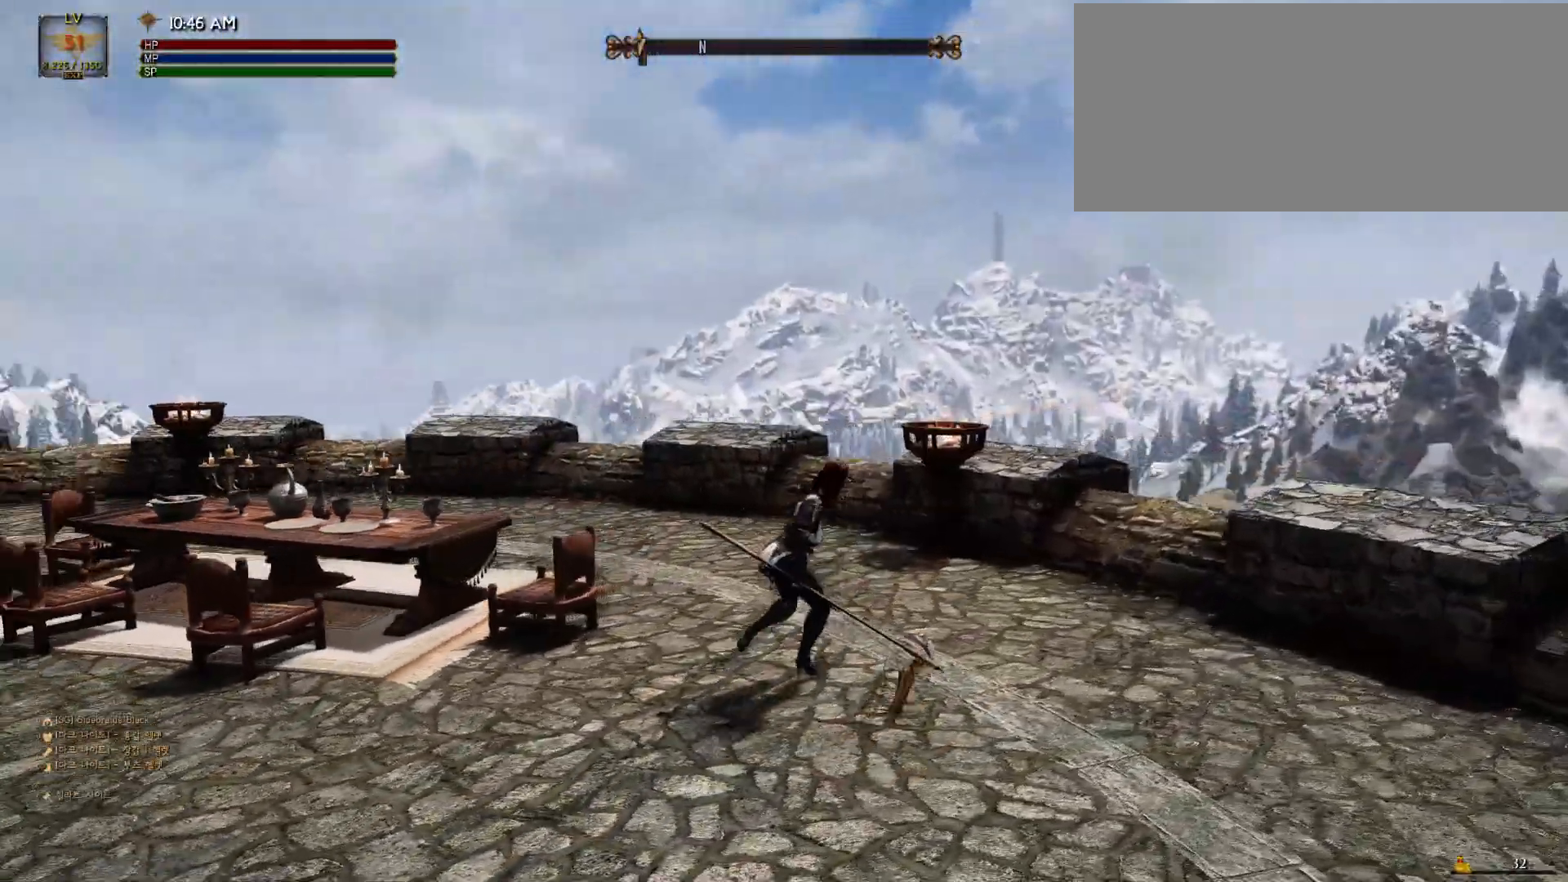
{"keys": ["a", "s"], "mouse": [], "events": [[167, "d", "up"], [200, "a", "down"]]}